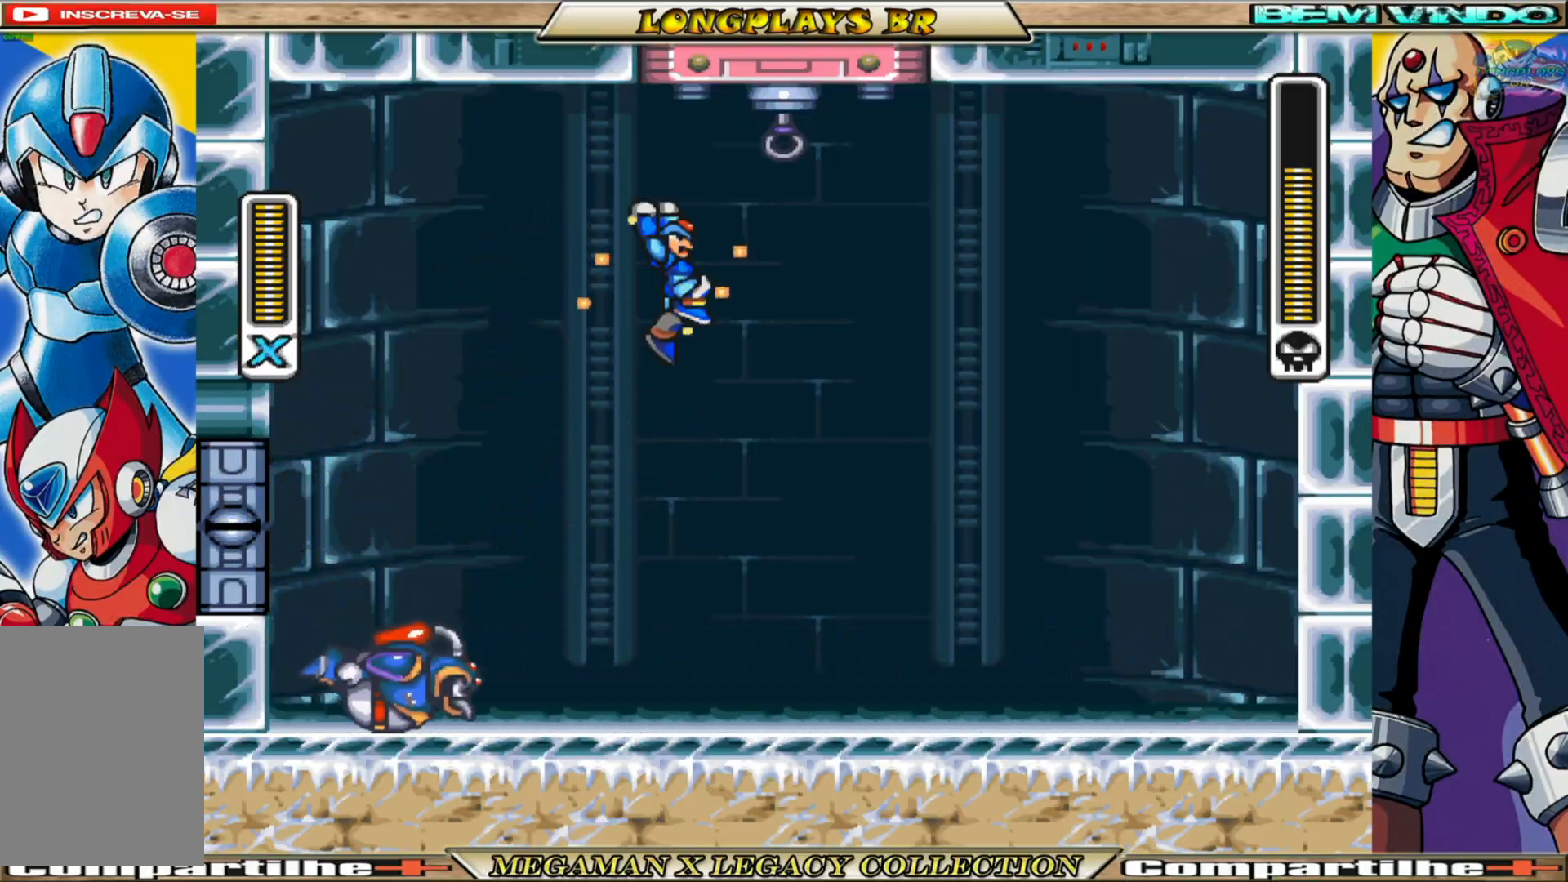
Gameplay with a controller (Xbox layout); each line is a JSON object with the inputs held at the frame after it. "events" lists button and stick changes between this image and that frame as [ms after this image, input, new state], when the widget could be followed in between.
{"buttons": ["DPAD_LEFT"], "left_stick": "center", "right_stick": "center", "events": [[267, "DPAD_RIGHT", "up"], [317, "DPAD_LEFT", "down"], [417, "X", "up"]]}
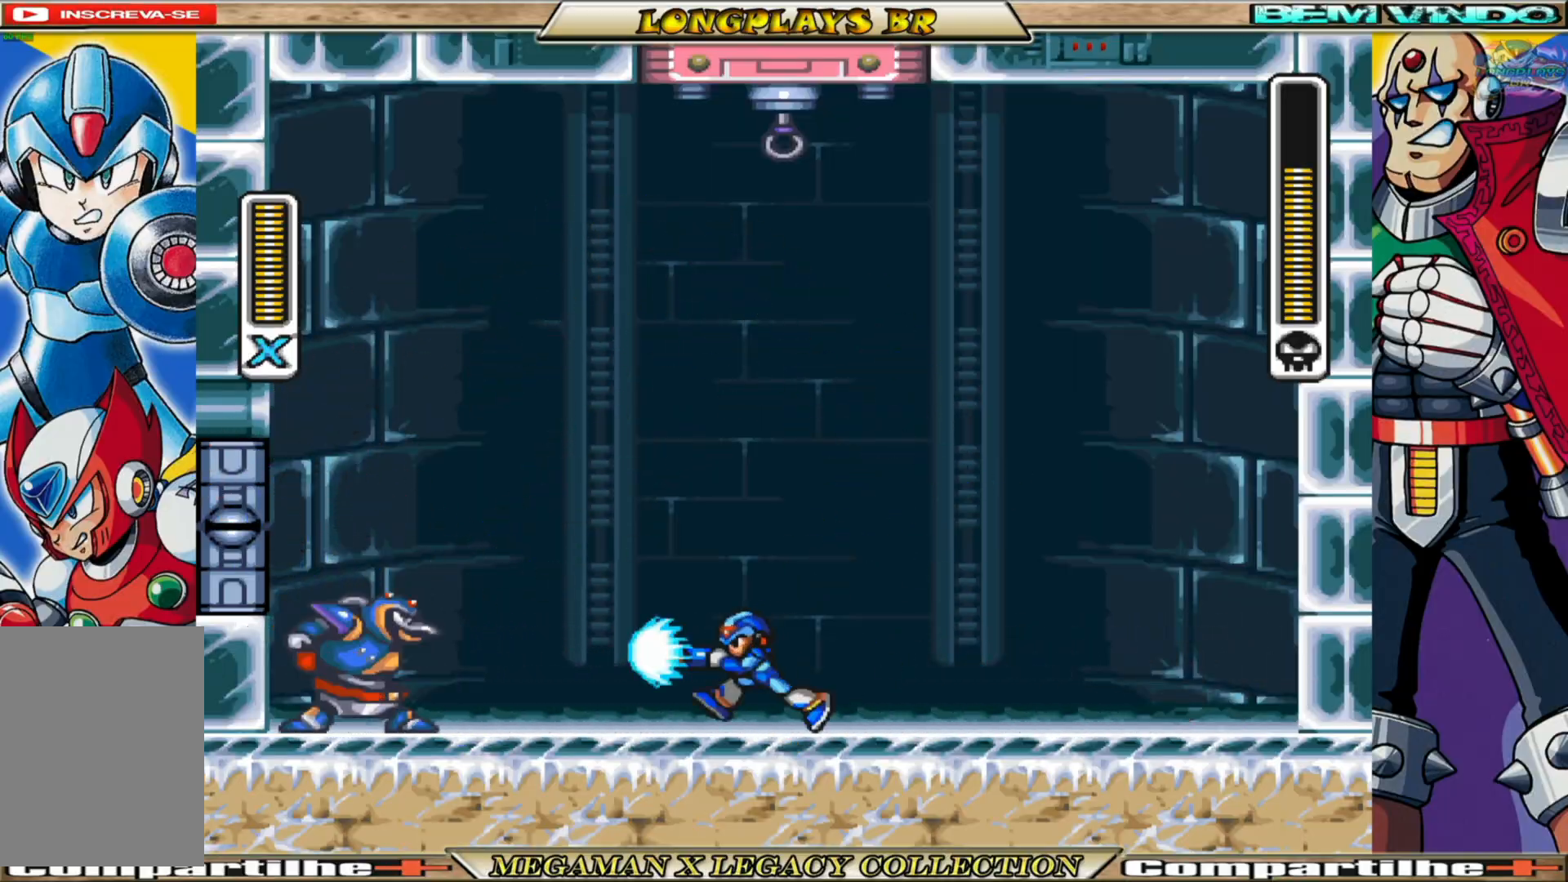
{"buttons": ["B", "X", "DPAD_RIGHT"], "left_stick": "center", "right_stick": "center", "events": [[33, "DPAD_LEFT", "up"], [33, "X", "down"], [167, "DPAD_RIGHT", "down"], [267, "B", "down"]]}
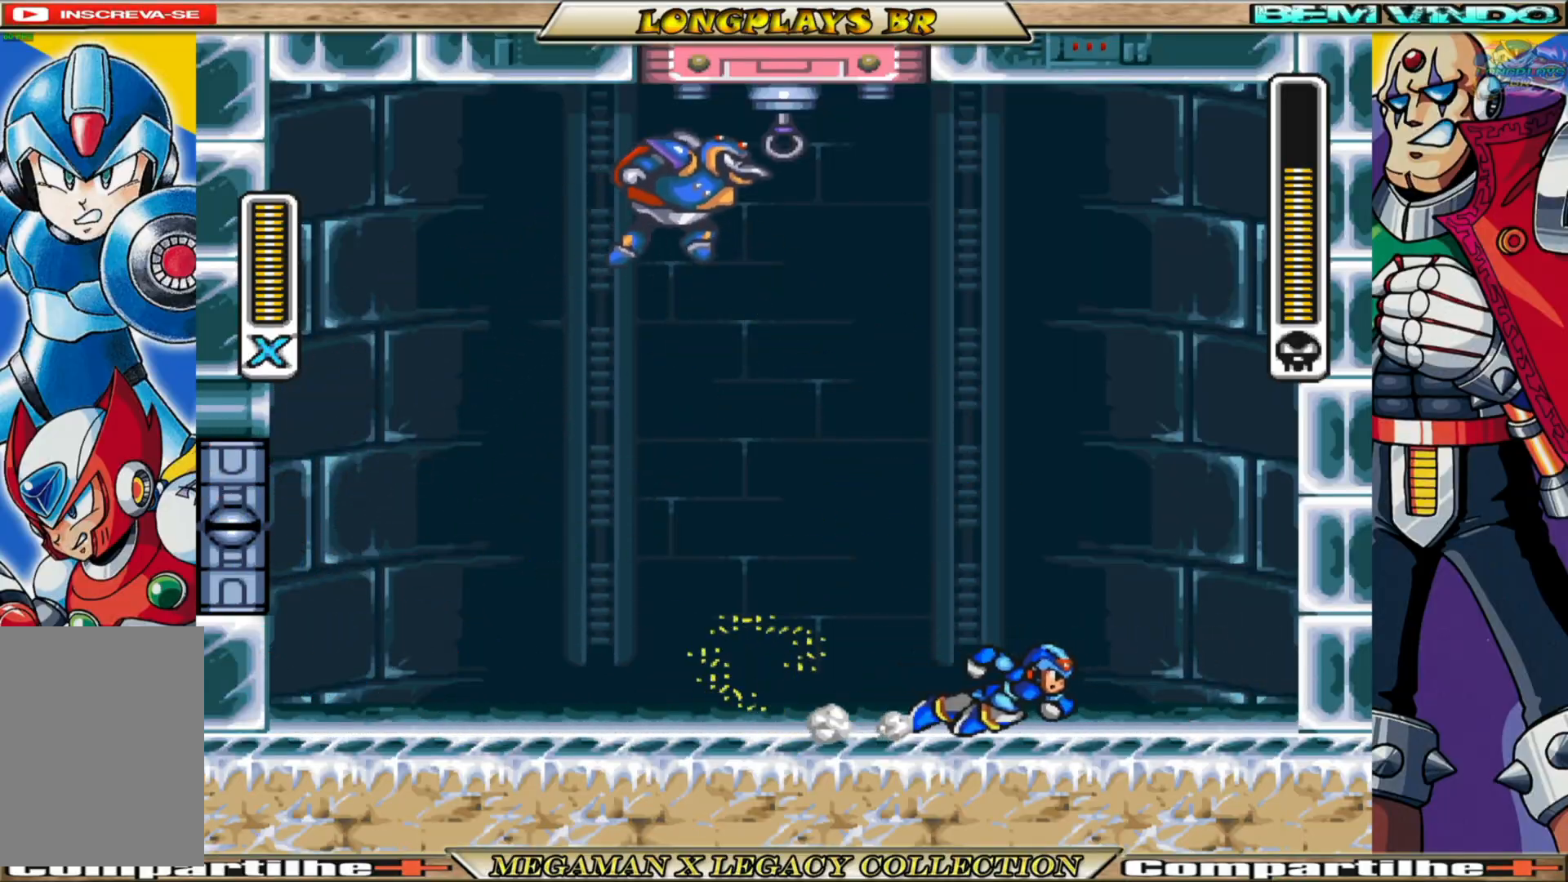
{"buttons": ["B", "X", "DPAD_RIGHT"], "left_stick": "center", "right_stick": "center", "events": [[83, "B", "up"], [333, "B", "down"]]}
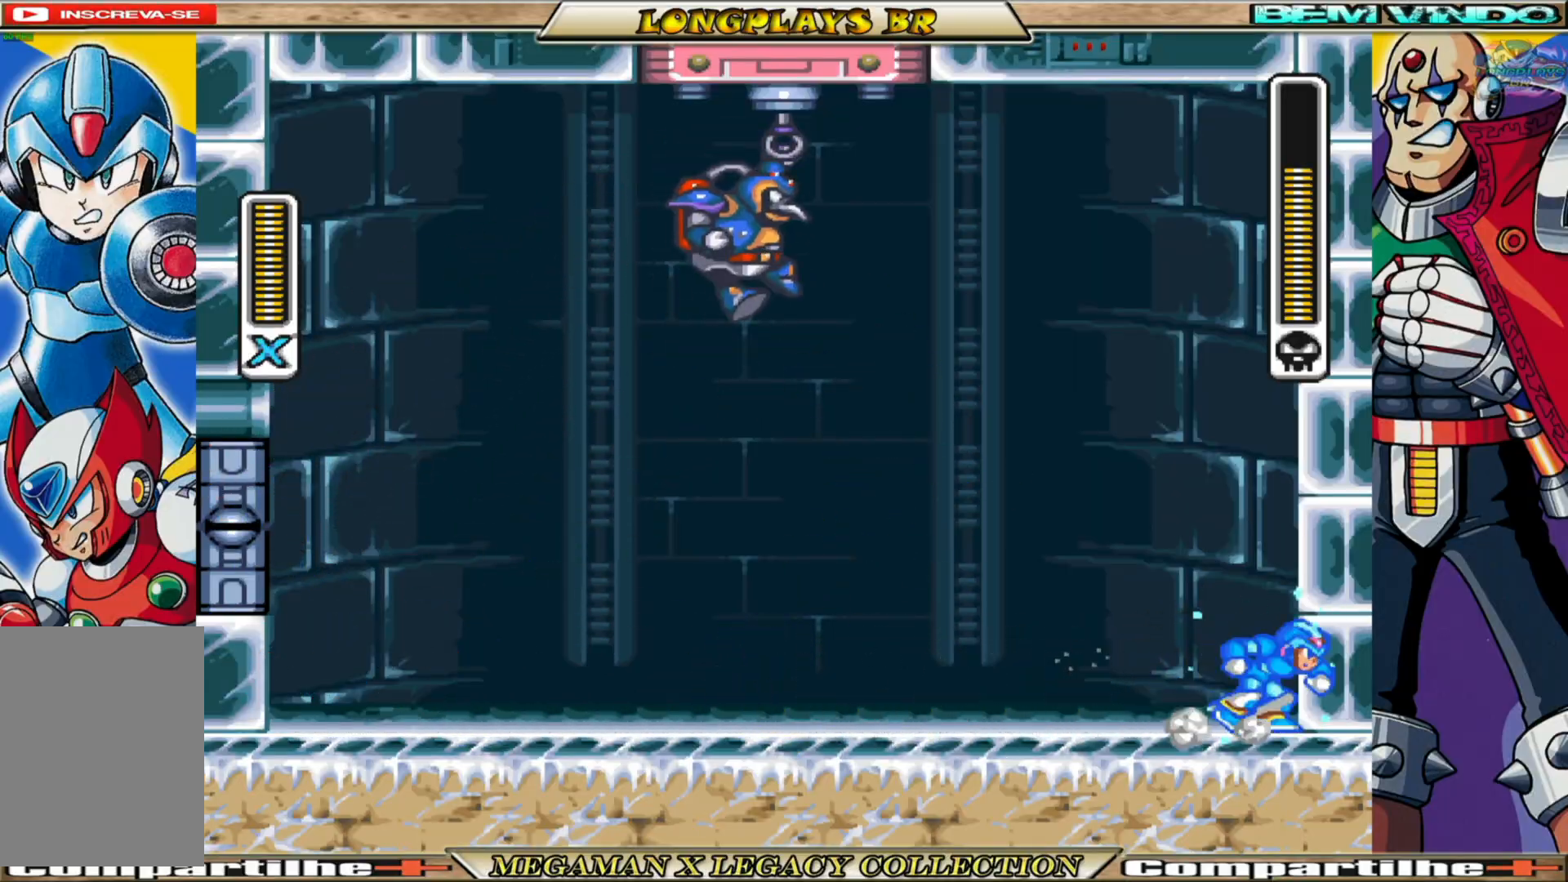
{"buttons": ["X"], "left_stick": "center", "right_stick": "center", "events": [[33, "A", "down"], [150, "A", "up"], [183, "B", "up"], [417, "DPAD_RIGHT", "up"]]}
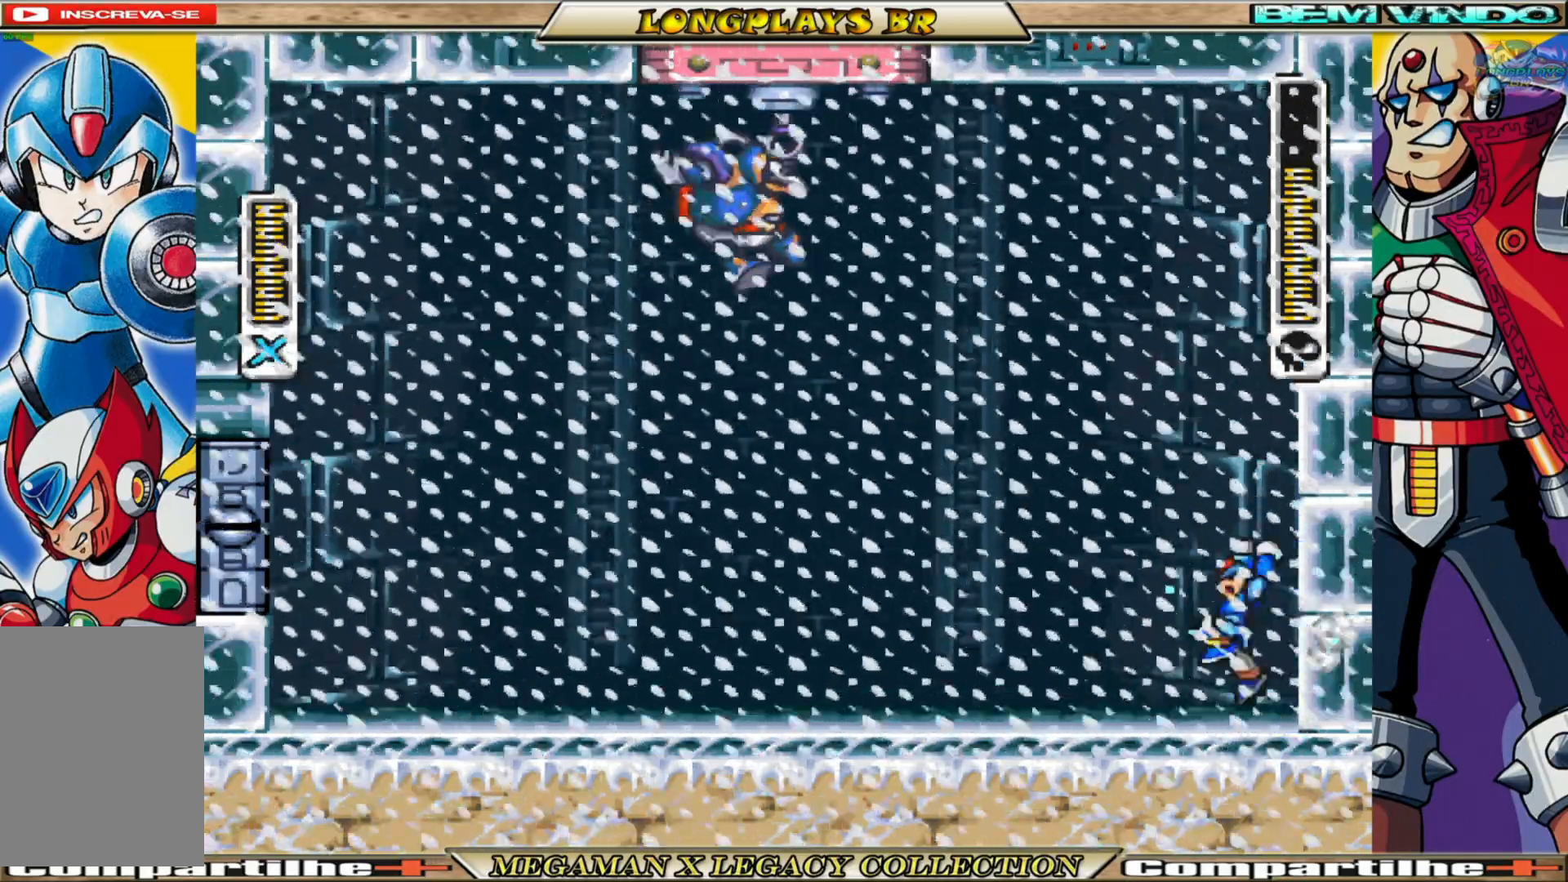
{"buttons": ["X"], "left_stick": "center", "right_stick": "center", "events": [[50, "DPAD_LEFT", "down"], [267, "DPAD_LEFT", "up"], [433, "X", "up"], [500, "X", "down"]]}
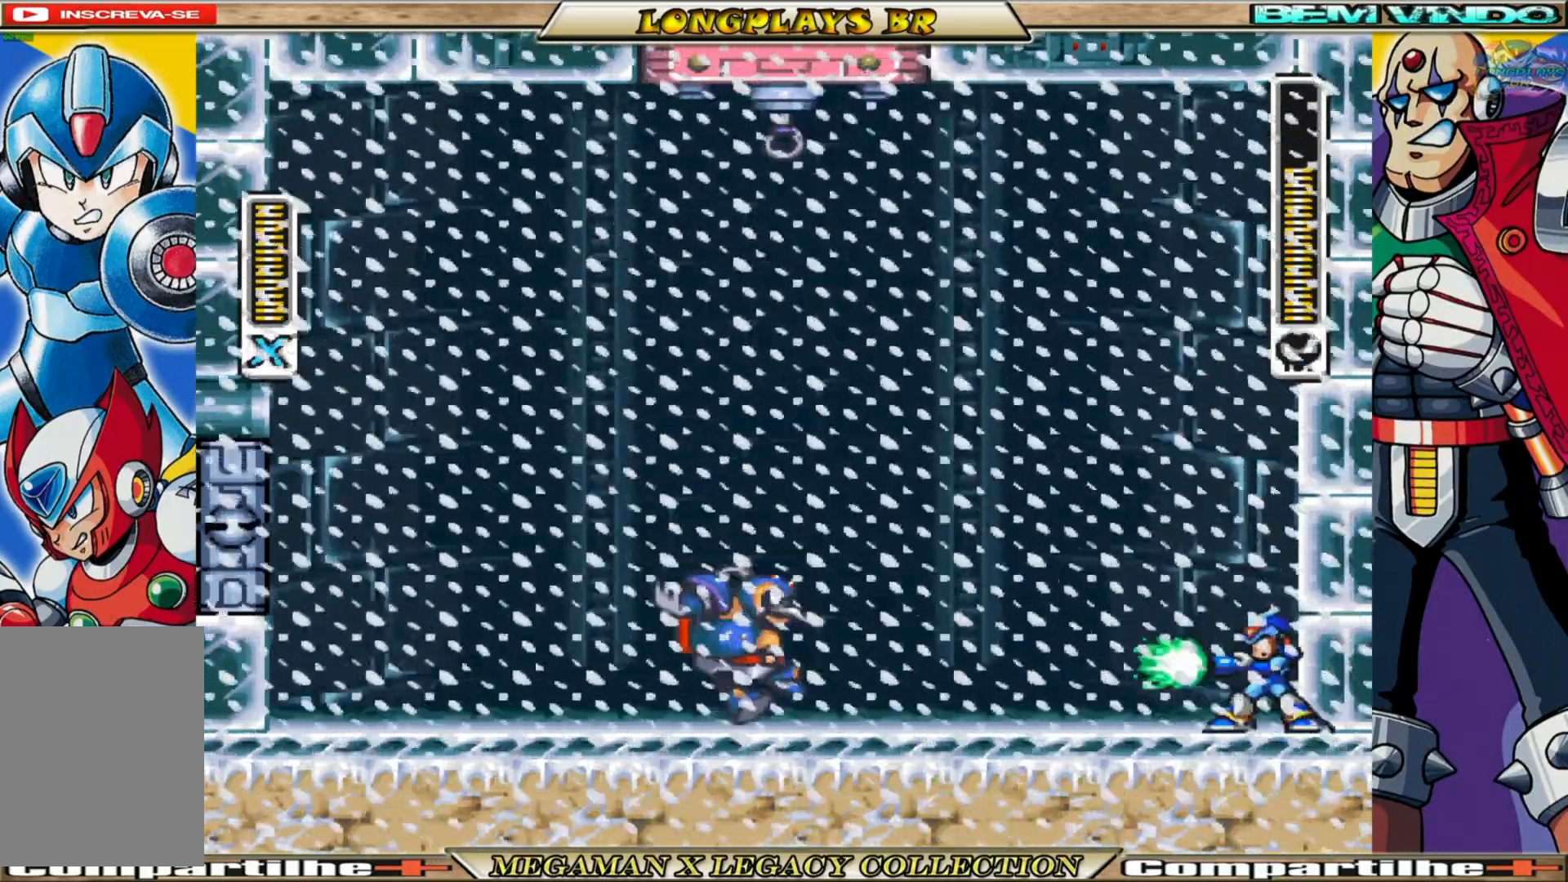
{"buttons": ["A", "B", "X", "DPAD_RIGHT"], "left_stick": "center", "right_stick": "center", "events": [[283, "DPAD_RIGHT", "down"], [317, "A", "down"], [317, "B", "down"]]}
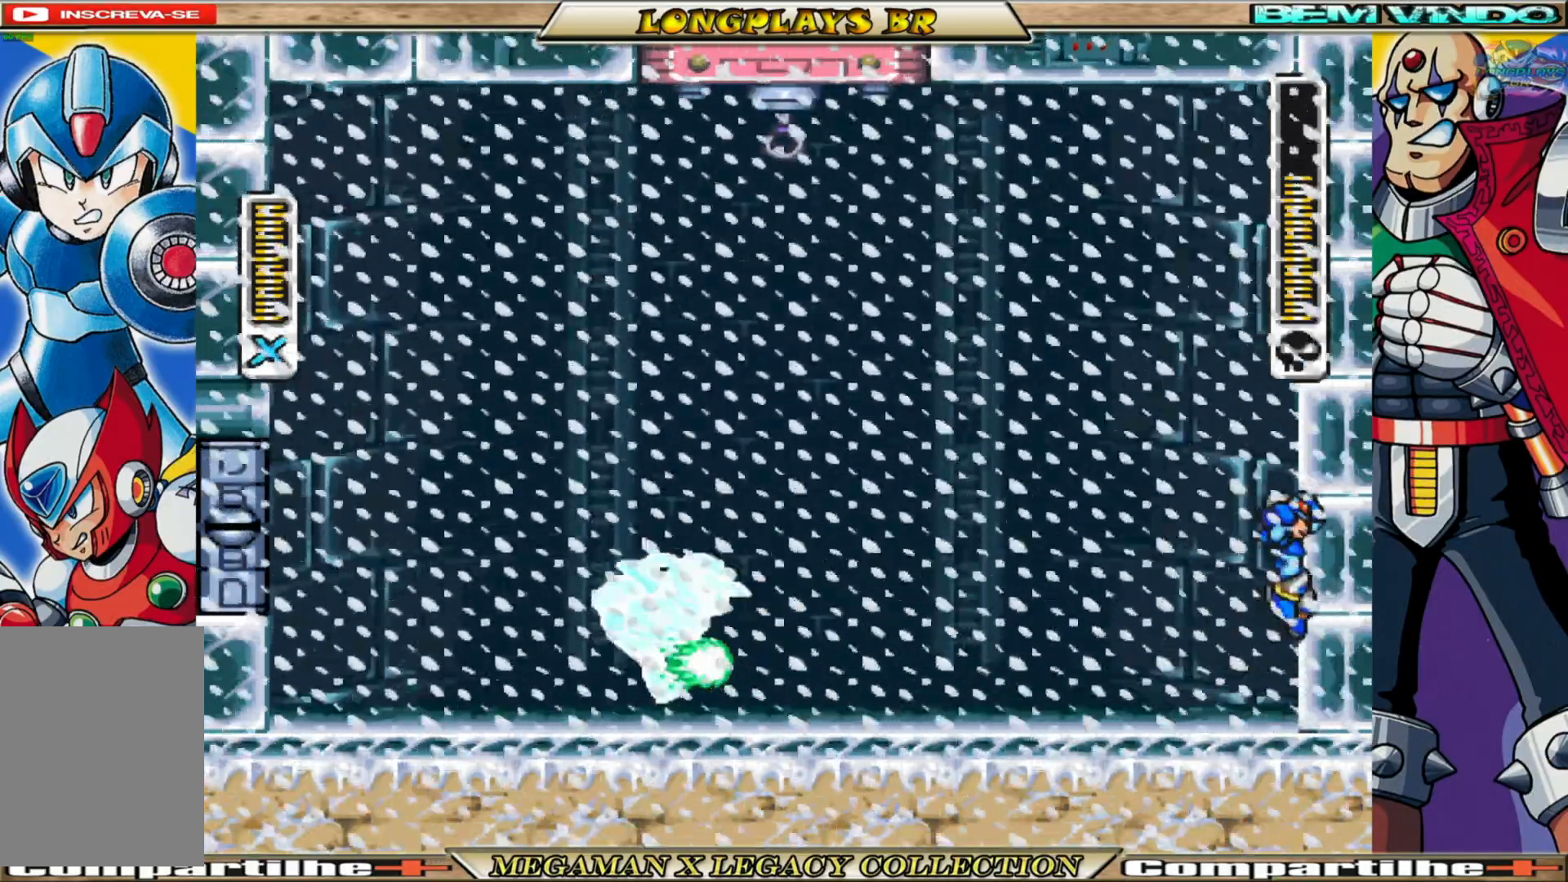
{"buttons": ["X", "DPAD_RIGHT"], "left_stick": "center", "right_stick": "center", "events": [[67, "A", "up"], [67, "B", "up"], [183, "A", "down"], [183, "B", "down"], [483, "A", "up"], [483, "B", "up"]]}
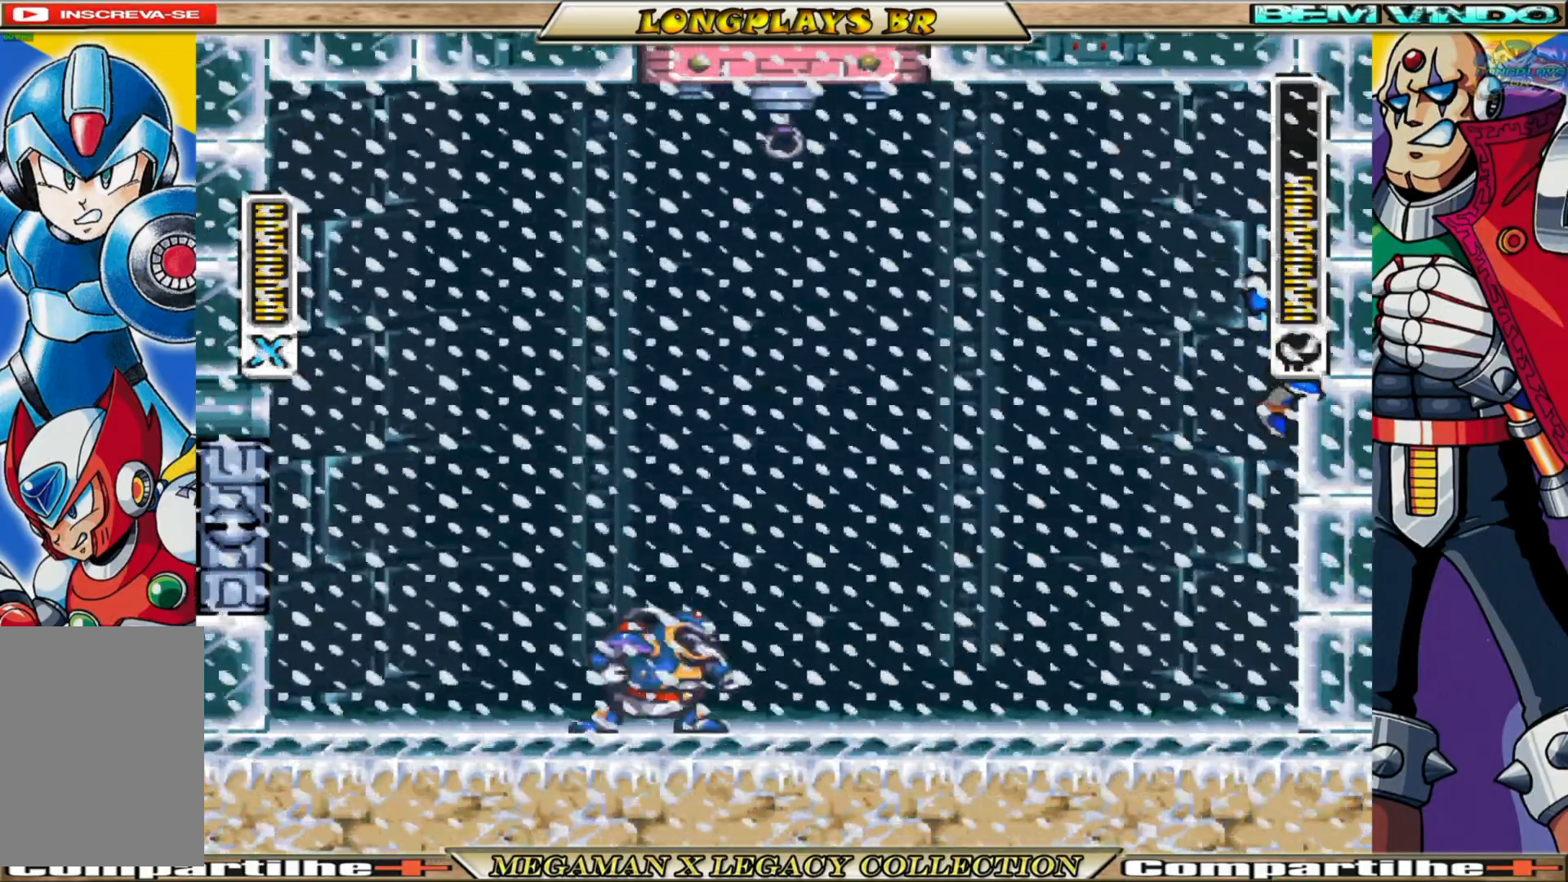
{"buttons": ["A", "B", "X", "DPAD_LEFT"], "left_stick": "center", "right_stick": "center", "events": [[233, "A", "down"], [233, "B", "down"], [317, "DPAD_RIGHT", "up"], [383, "DPAD_LEFT", "down"]]}
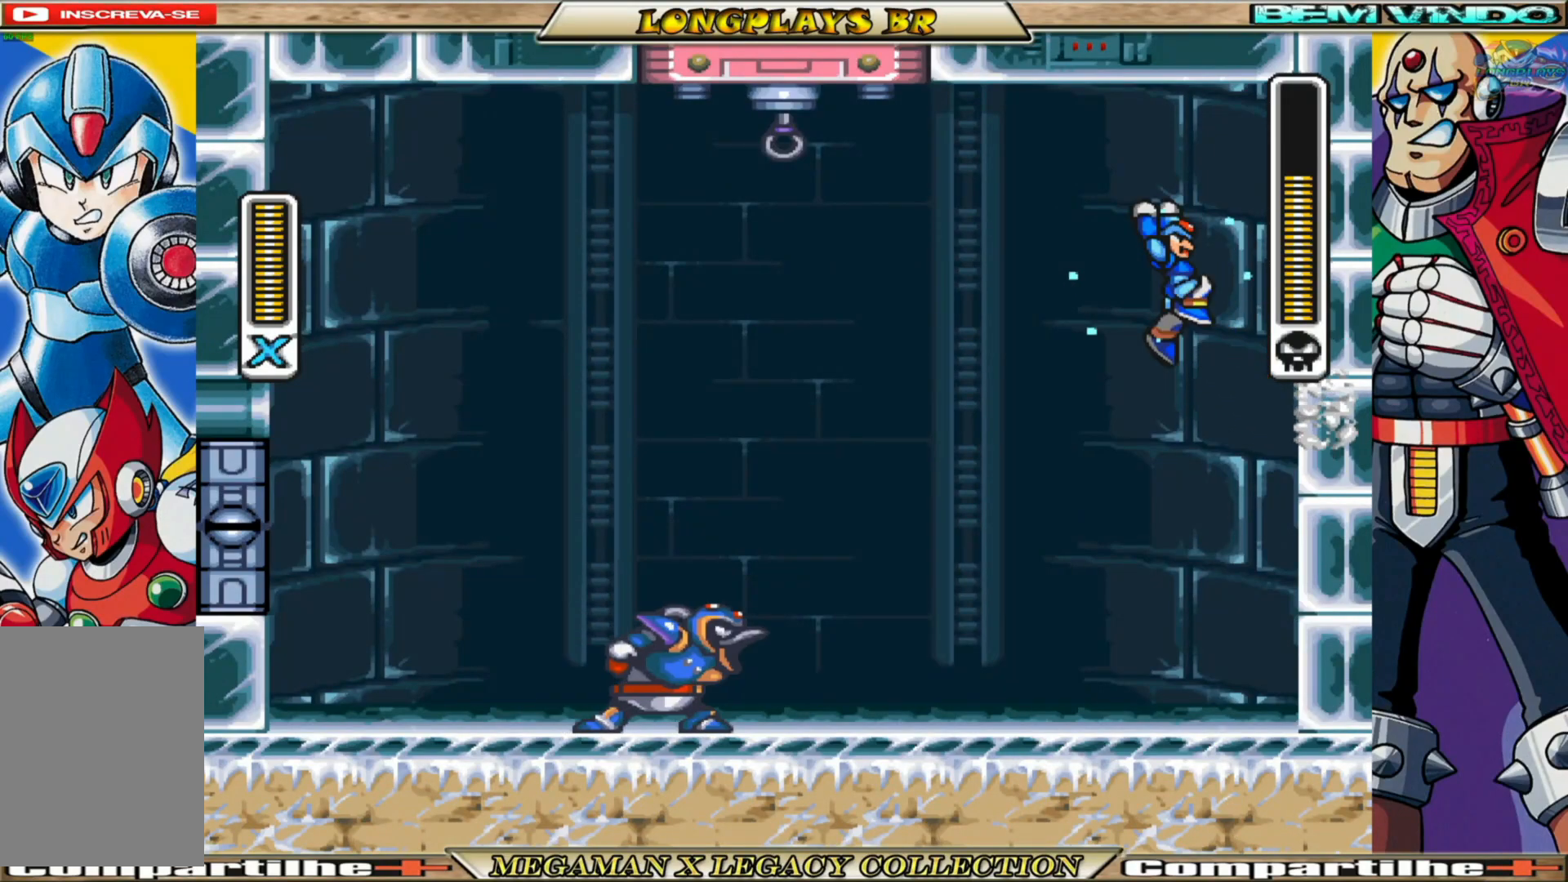
{"buttons": ["A", "B", "X", "DPAD_RIGHT"], "left_stick": "center", "right_stick": "center", "events": [[317, "DPAD_LEFT", "up"], [383, "DPAD_RIGHT", "down"]]}
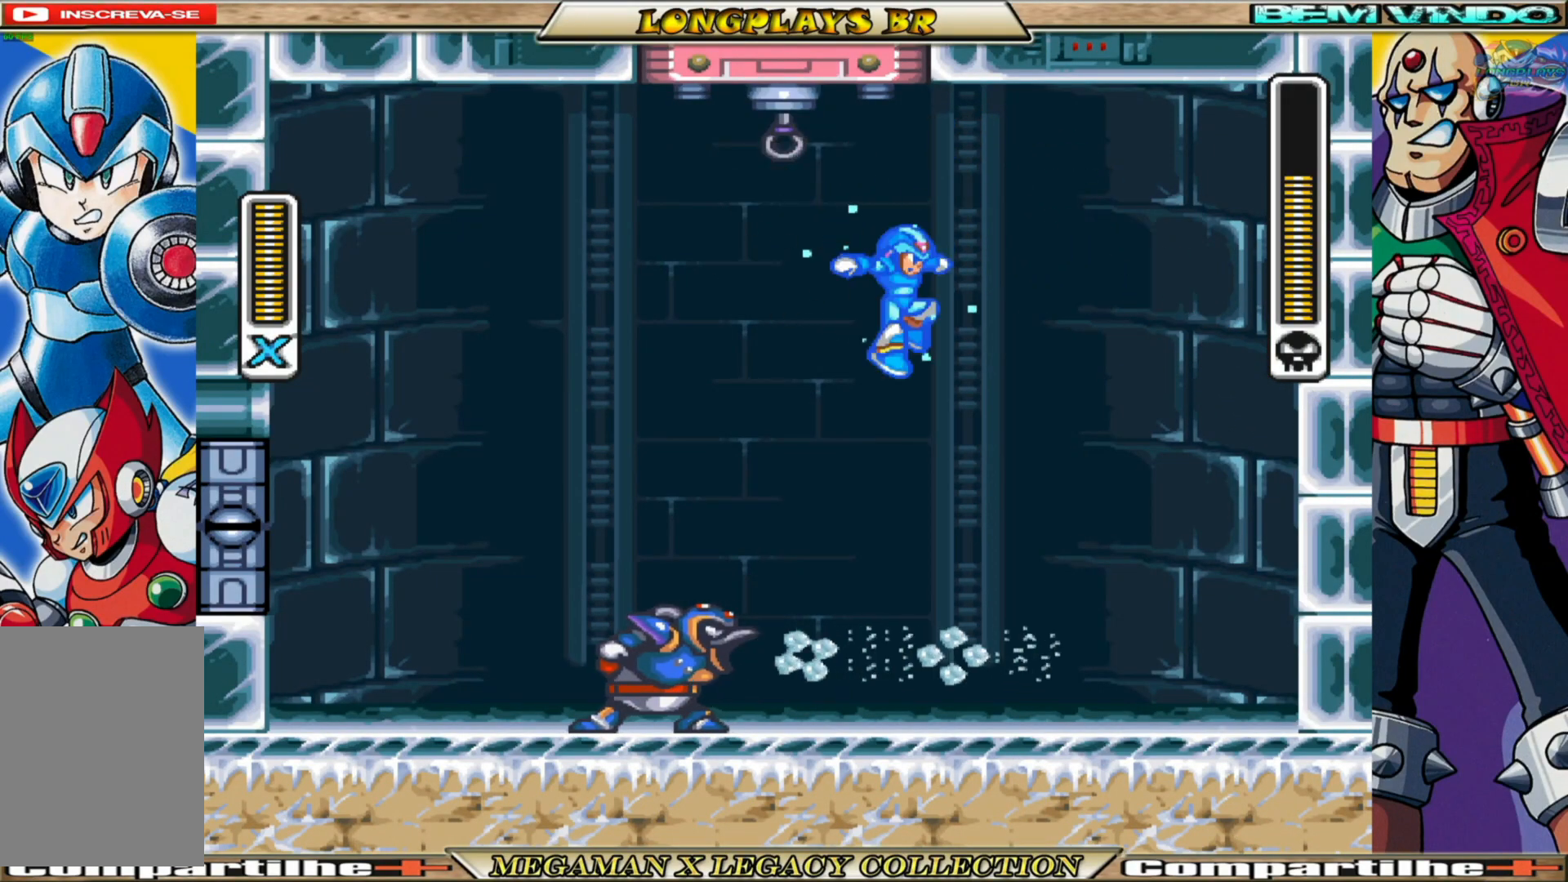
{"buttons": ["X", "DPAD_RIGHT"], "left_stick": "center", "right_stick": "center", "events": [[417, "A", "up"], [417, "B", "up"]]}
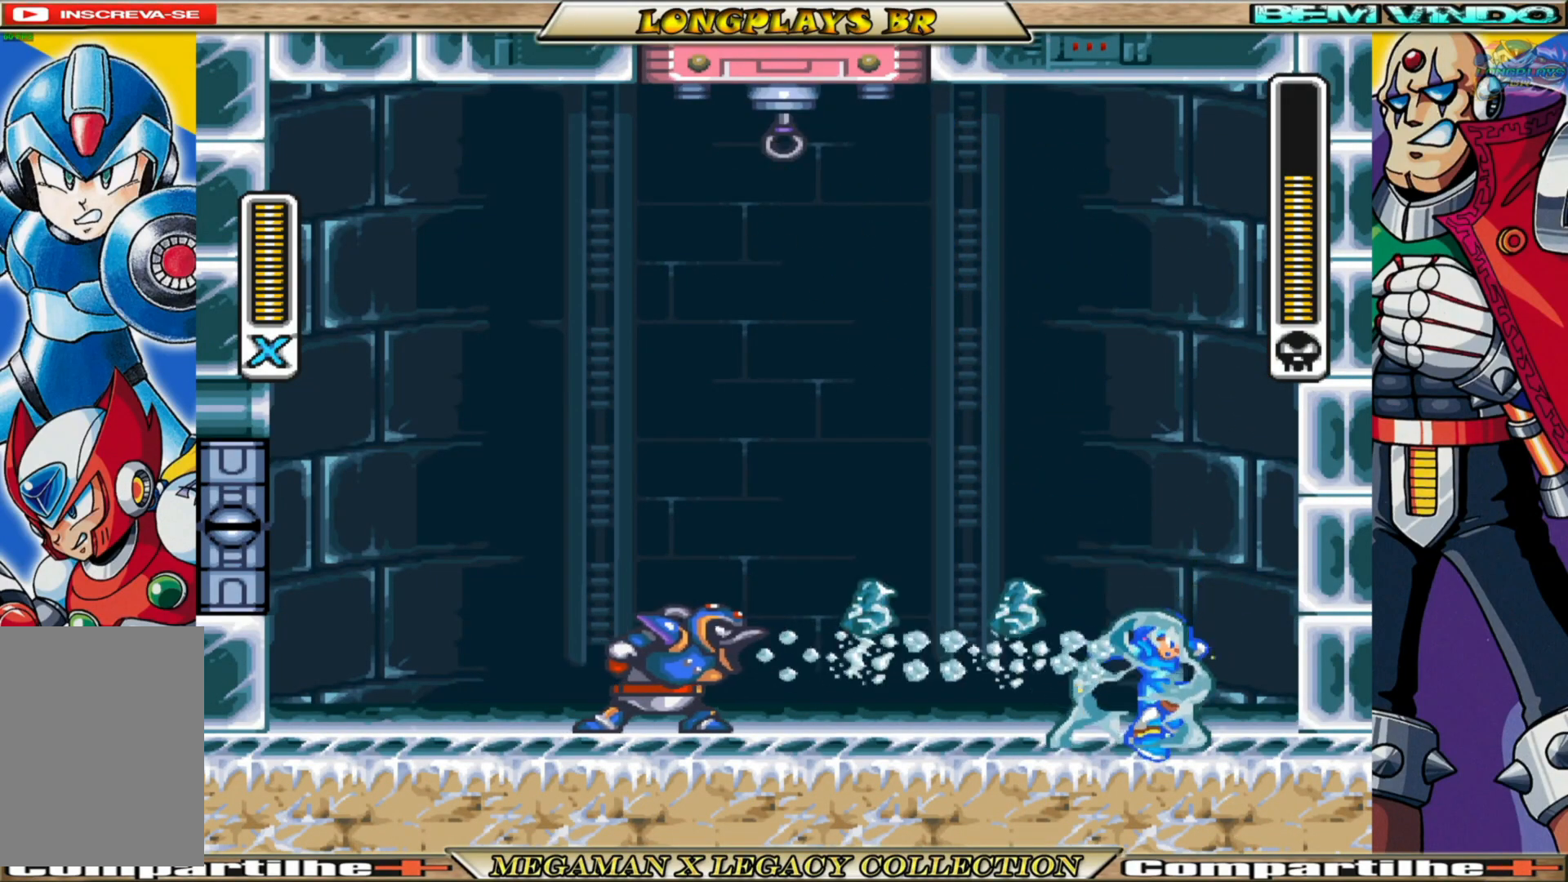
{"buttons": ["A", "B", "X", "DPAD_LEFT"], "left_stick": "center", "right_stick": "center", "events": [[67, "DPAD_RIGHT", "up"], [117, "DPAD_LEFT", "down"], [183, "DPAD_LEFT", "up"], [217, "DPAD_RIGHT", "down"], [217, "X", "up"], [283, "DPAD_RIGHT", "up"], [300, "A", "down"], [300, "B", "down"], [300, "X", "down"], [333, "DPAD_LEFT", "down"], [350, "DPAD_DOWN", "down"], [367, "DPAD_LEFT", "up"], [383, "B", "up"], [383, "DPAD_DOWN", "up"], [400, "A", "up"], [400, "DPAD_RIGHT", "down"], [400, "X", "up"], [450, "DPAD_RIGHT", "up"], [467, "A", "down"], [467, "B", "down"], [500, "DPAD_LEFT", "down"], [500, "X", "down"]]}
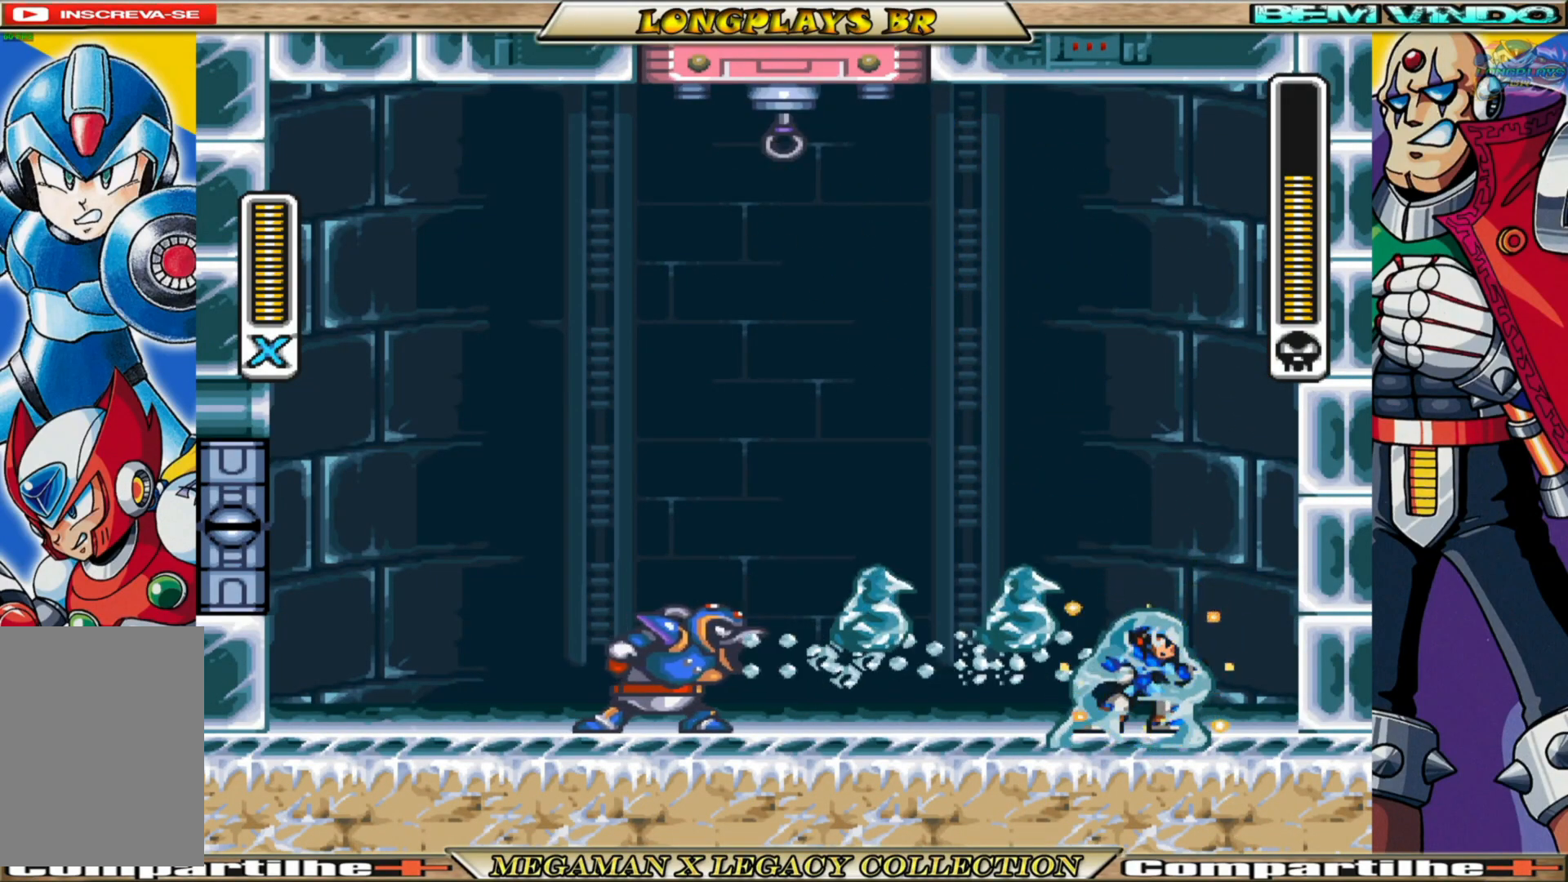
{"buttons": ["A", "B", "X", "DPAD_DOWN", "DPAD_LEFT"], "left_stick": "center", "right_stick": "center", "events": [[17, "DPAD_DOWN", "down"], [33, "DPAD_LEFT", "up"], [50, "DPAD_DOWN", "up"], [50, "X", "up"], [67, "A", "up"], [67, "B", "up"], [67, "DPAD_RIGHT", "down"], [117, "DPAD_RIGHT", "up"], [133, "A", "down"], [133, "B", "down"], [150, "DPAD_LEFT", "down"], [150, "X", "down"], [183, "DPAD_LEFT", "up"], [217, "DPAD_RIGHT", "down"], [217, "X", "up"], [233, "A", "up"], [250, "B", "up"], [267, "DPAD_RIGHT", "up"], [283, "B", "down"], [317, "A", "down"], [317, "DPAD_LEFT", "down"], [317, "X", "down"], [350, "DPAD_LEFT", "up"], [367, "X", "up"], [383, "A", "up"], [383, "B", "up"], [400, "DPAD_RIGHT", "down"], [433, "DPAD_RIGHT", "up"], [450, "A", "down"], [450, "B", "down"], [450, "DPAD_DOWN", "down"], [467, "DPAD_LEFT", "down"], [467, "X", "down"]]}
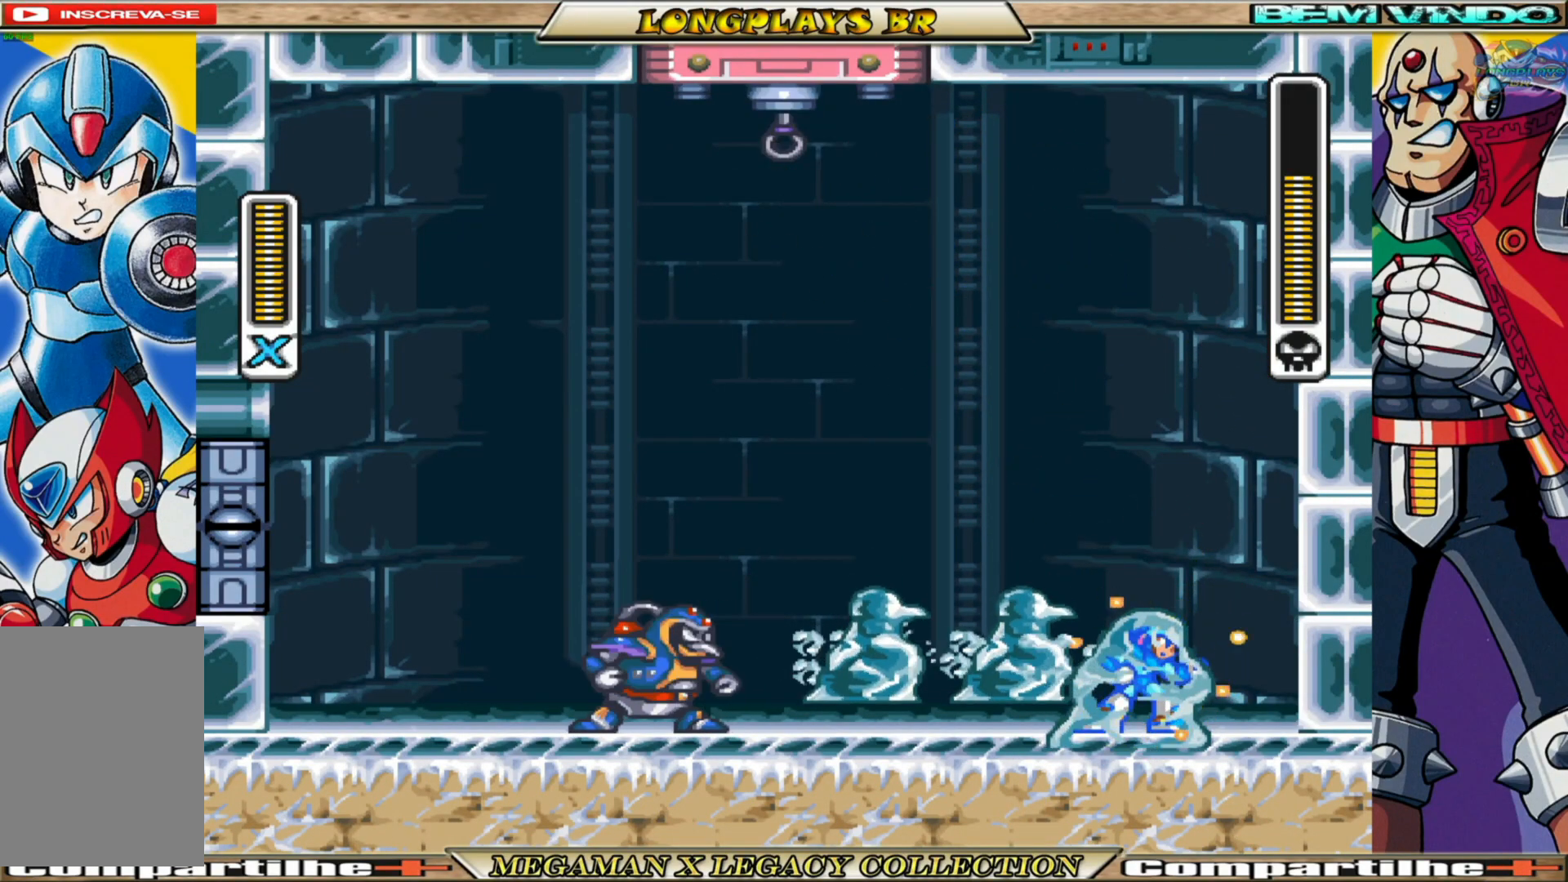
{"buttons": ["A", "B", "X", "DPAD_DOWN", "DPAD_LEFT"], "left_stick": "center", "right_stick": "center", "events": [[17, "DPAD_LEFT", "up"], [33, "A", "up"], [33, "B", "up"], [33, "X", "up"], [117, "A", "down"], [117, "B", "down"], [117, "DPAD_LEFT", "down"], [117, "X", "down"], [183, "DPAD_LEFT", "up"], [183, "X", "up"], [200, "A", "up"], [200, "B", "up"], [267, "A", "down"], [267, "B", "down"], [267, "X", "down"], [283, "DPAD_LEFT", "down"], [333, "DPAD_LEFT", "up"], [350, "A", "up"], [350, "X", "up"], [383, "B", "up"], [417, "B", "down"], [433, "A", "down"], [433, "X", "down"], [450, "DPAD_LEFT", "down"]]}
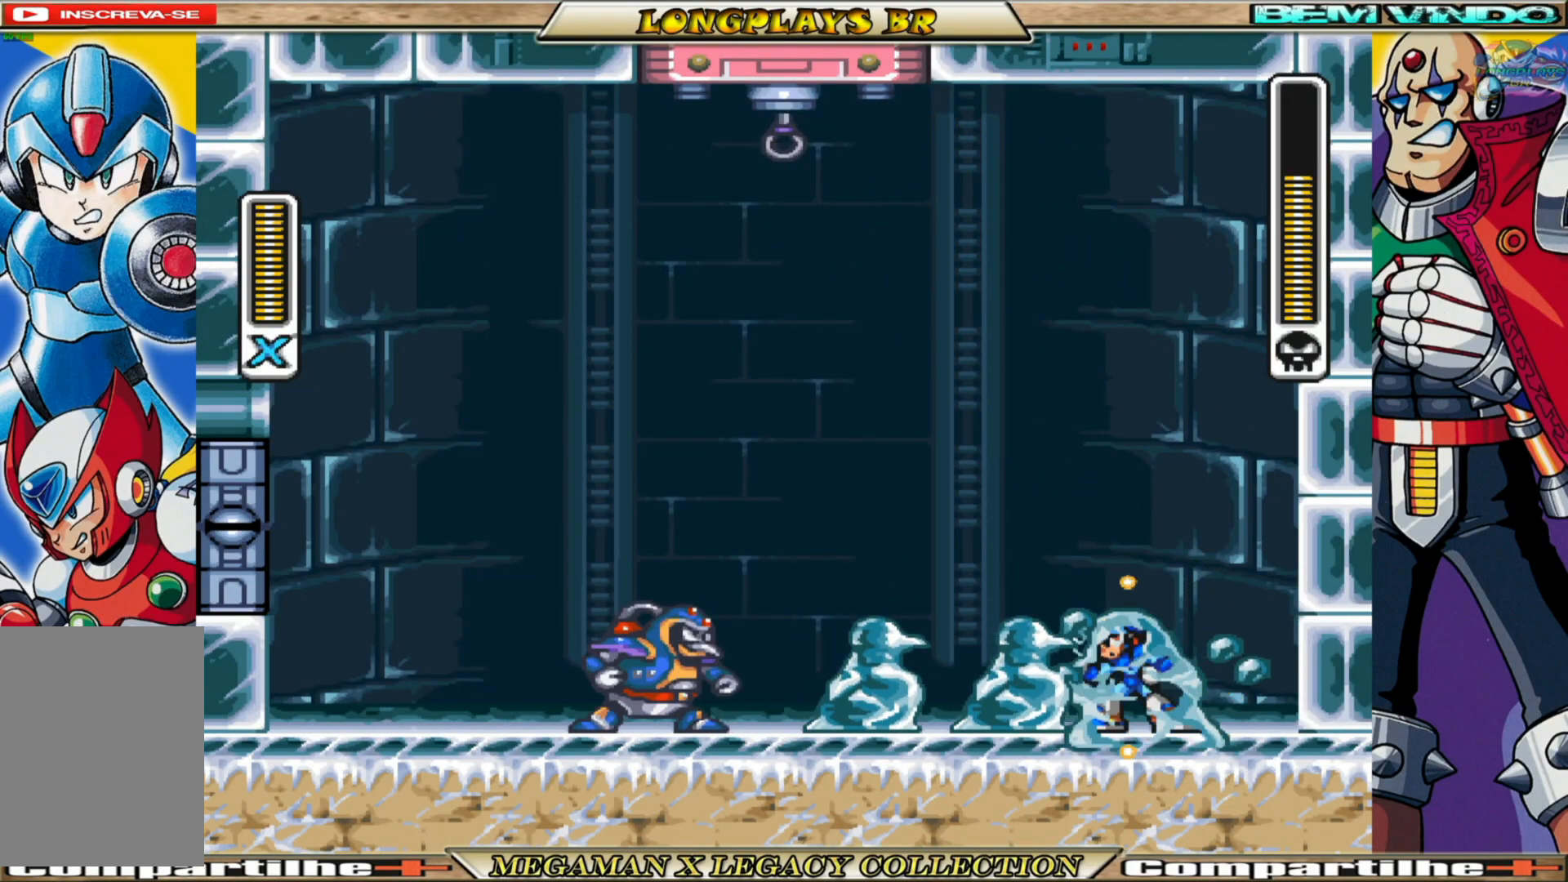
{"buttons": [], "left_stick": "center", "right_stick": "center", "events": [[17, "A", "up"], [17, "DPAD_LEFT", "up"], [17, "X", "up"], [33, "B", "up"], [33, "DPAD_RIGHT", "down"], [83, "A", "down"], [83, "B", "down"], [83, "DPAD_RIGHT", "up"], [83, "X", "down"], [200, "DPAD_RIGHT", "down"], [383, "A", "up"], [383, "B", "up"], [417, "DPAD_DOWN", "up"], [450, "X", "up"], [467, "DPAD_RIGHT", "up"]]}
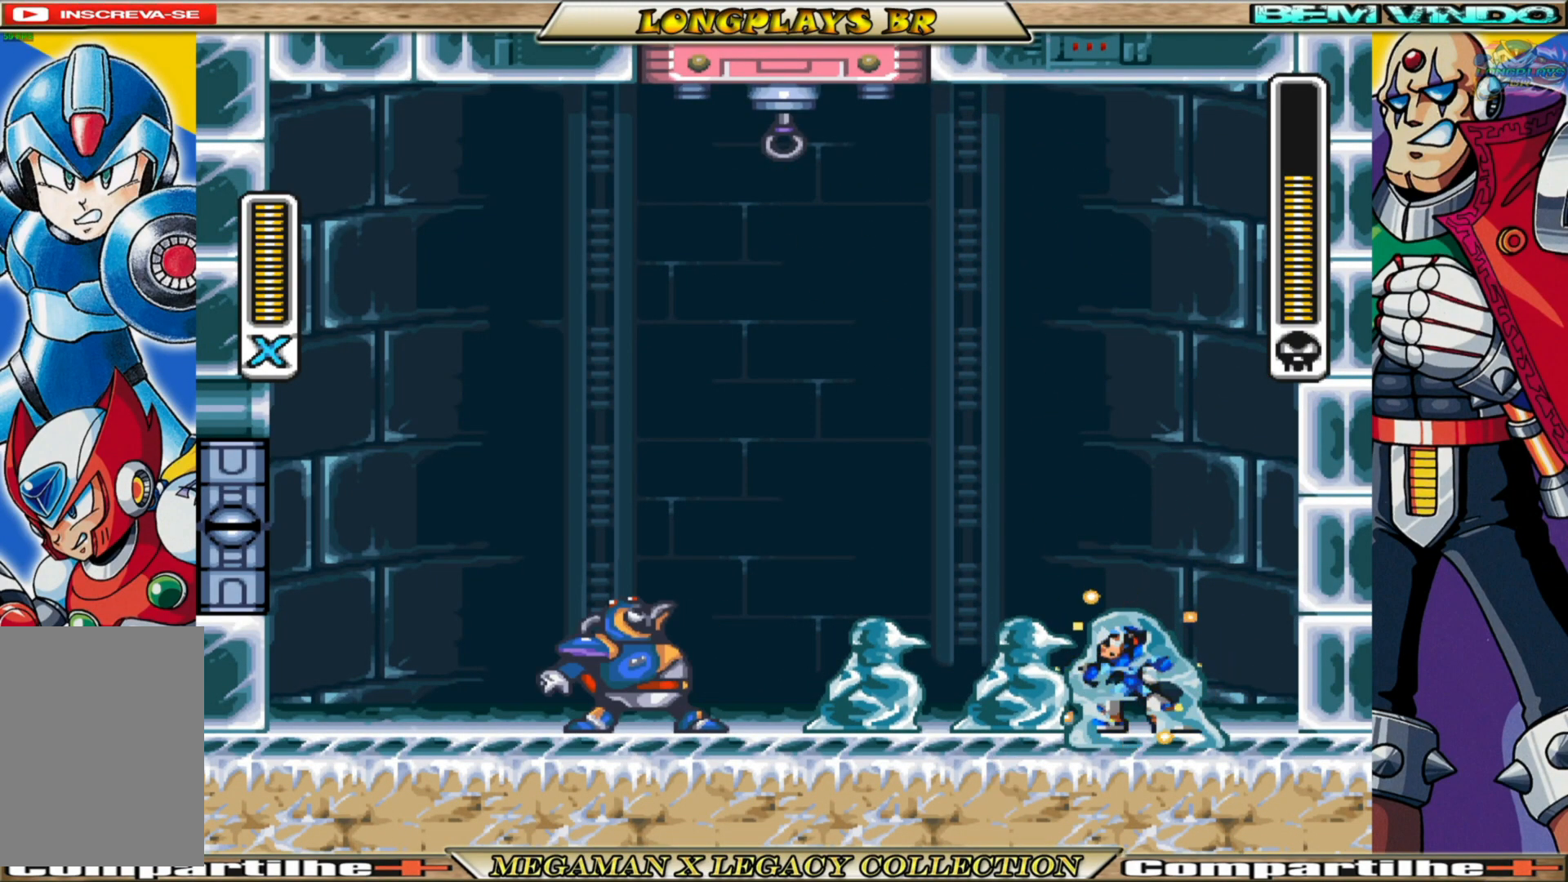
{"buttons": [], "left_stick": "center", "right_stick": "center", "events": [[17, "A", "down"], [17, "X", "down"], [33, "DPAD_LEFT", "down"], [50, "B", "down"], [117, "B", "up"], [117, "DPAD_LEFT", "up"], [150, "A", "up"], [150, "DPAD_RIGHT", "down"], [150, "X", "up"], [167, "DPAD_RIGHT", "up"], [200, "A", "down"], [200, "B", "down"], [200, "X", "down"], [267, "DPAD_DOWN", "down"], [300, "A", "up"], [300, "B", "up"], [300, "DPAD_DOWN", "up"], [300, "DPAD_RIGHT", "down"], [300, "X", "up"], [367, "A", "down"], [367, "B", "down"], [367, "DPAD_RIGHT", "up"], [400, "X", "down"], [450, "A", "up"], [450, "X", "up"], [467, "B", "up"]]}
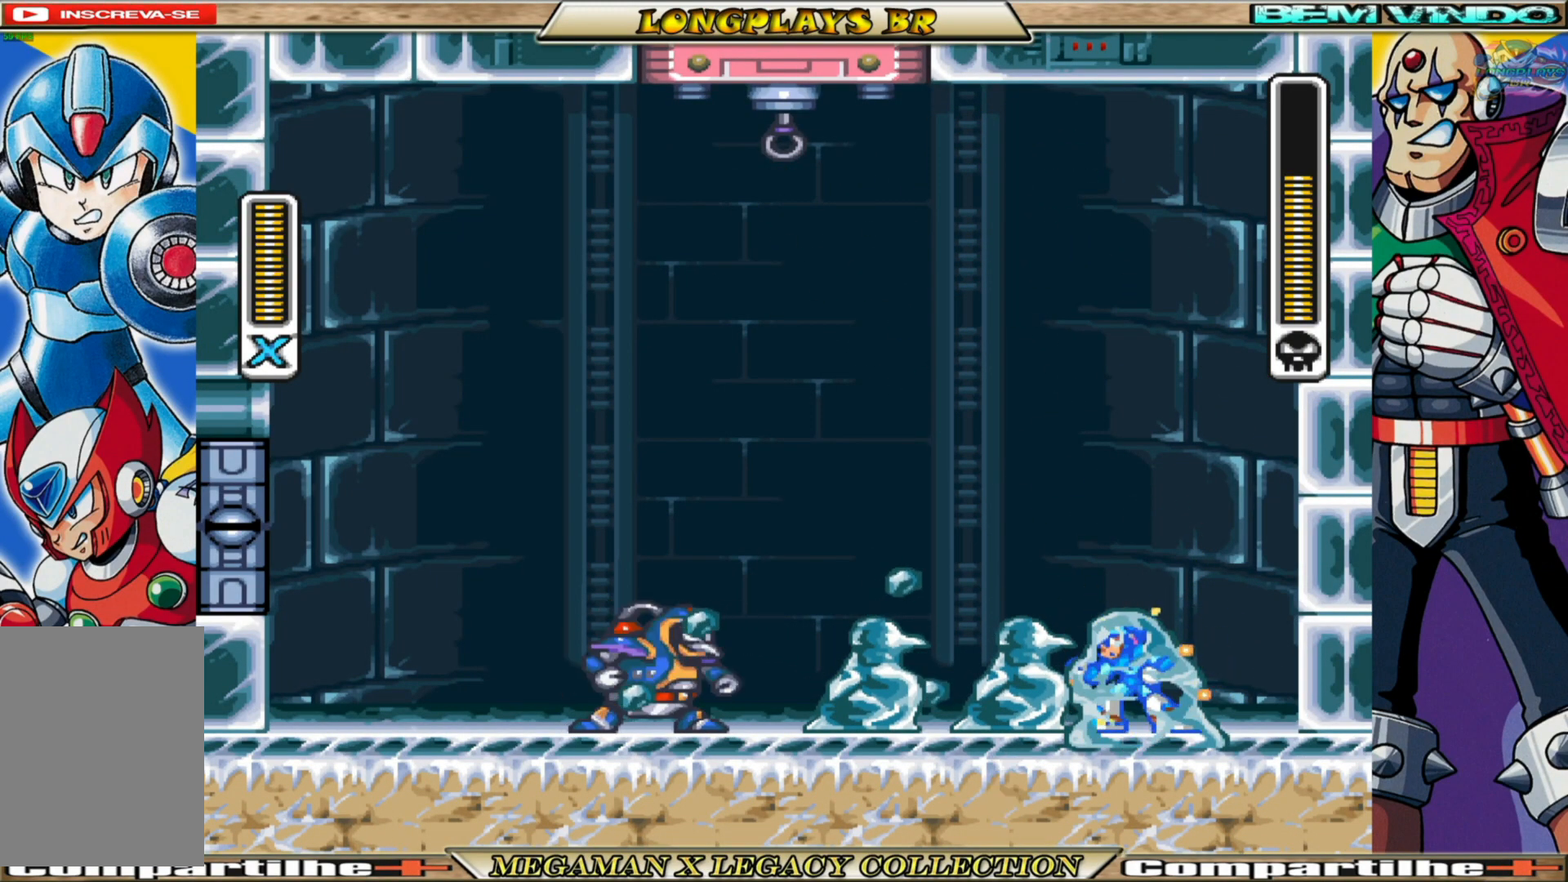
{"buttons": ["DPAD_DOWN", "DPAD_RIGHT"], "left_stick": "center", "right_stick": "center", "events": [[17, "DPAD_DOWN", "down"], [50, "A", "down"], [50, "B", "down"], [50, "X", "down"], [83, "DPAD_LEFT", "down"], [100, "DPAD_DOWN", "up"], [117, "DPAD_LEFT", "up"], [117, "X", "up"], [133, "A", "up"], [133, "B", "up"], [217, "A", "down"], [217, "B", "down"], [217, "DPAD_DOWN", "down"], [217, "DPAD_LEFT", "down"], [233, "X", "down"], [283, "DPAD_LEFT", "up"], [300, "A", "up"], [300, "B", "up"], [300, "DPAD_DOWN", "up"], [300, "X", "up"], [317, "DPAD_RIGHT", "down"], [367, "DPAD_RIGHT", "up"], [383, "A", "down"], [383, "B", "down"], [400, "X", "down"], [433, "DPAD_DOWN", "down"], [450, "A", "up"], [450, "X", "up"], [467, "B", "up"], [483, "DPAD_RIGHT", "down"]]}
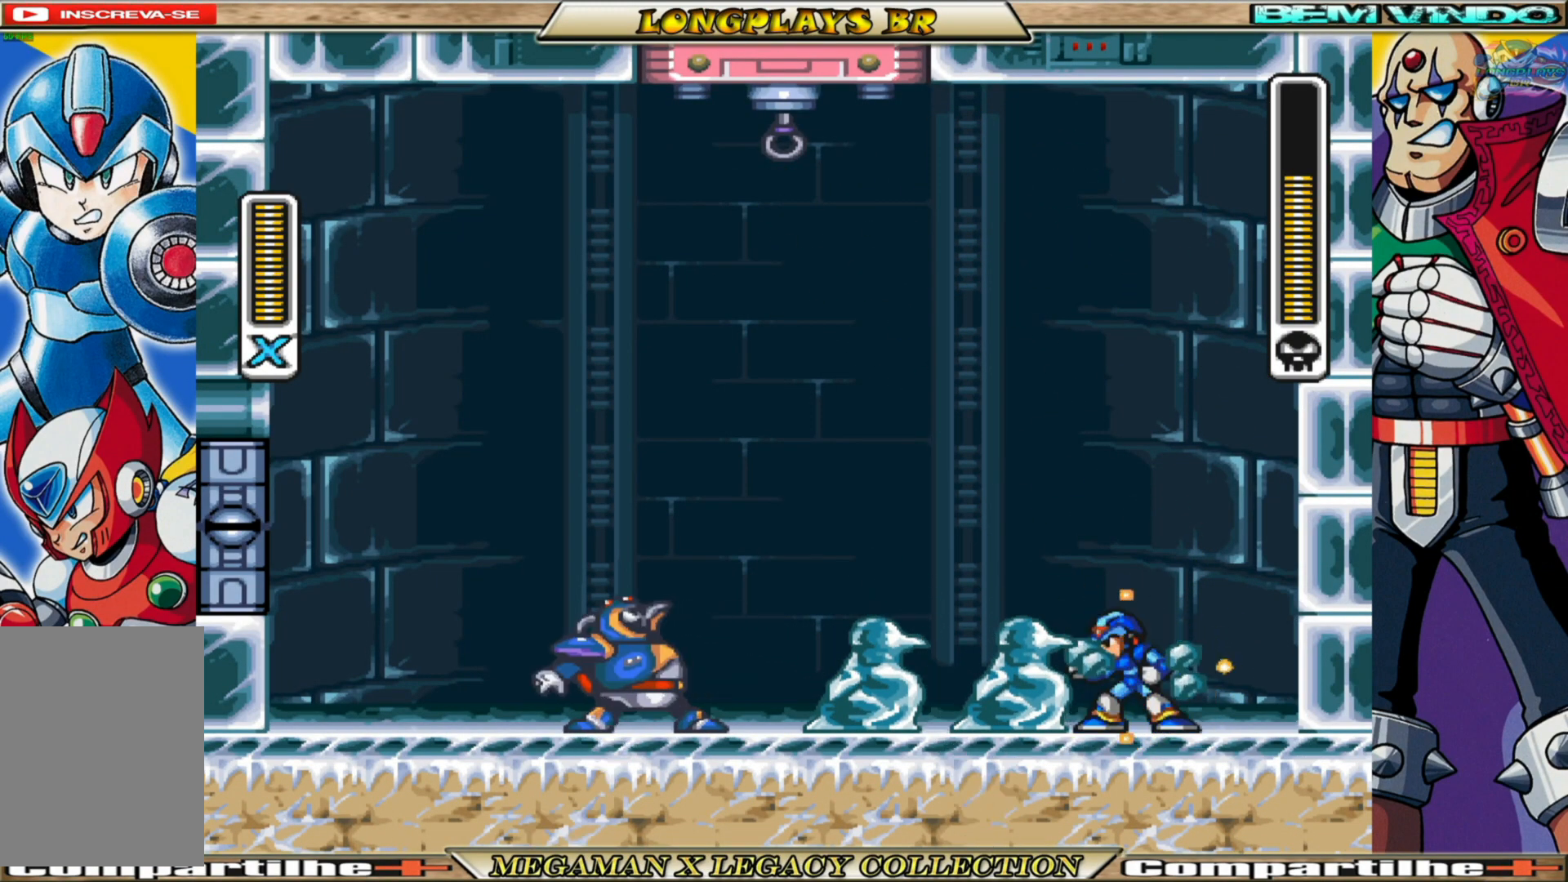
{"buttons": ["A", "B", "X"], "left_stick": "center", "right_stick": "center", "events": [[33, "DPAD_RIGHT", "up"], [67, "A", "down"], [67, "B", "down"], [67, "X", "down"], [100, "A", "up"], [100, "X", "up"], [117, "B", "up"], [150, "DPAD_RIGHT", "down"], [183, "DPAD_RIGHT", "up"], [200, "A", "down"], [200, "B", "down"], [200, "X", "down"], [367, "DPAD_DOWN", "up"]]}
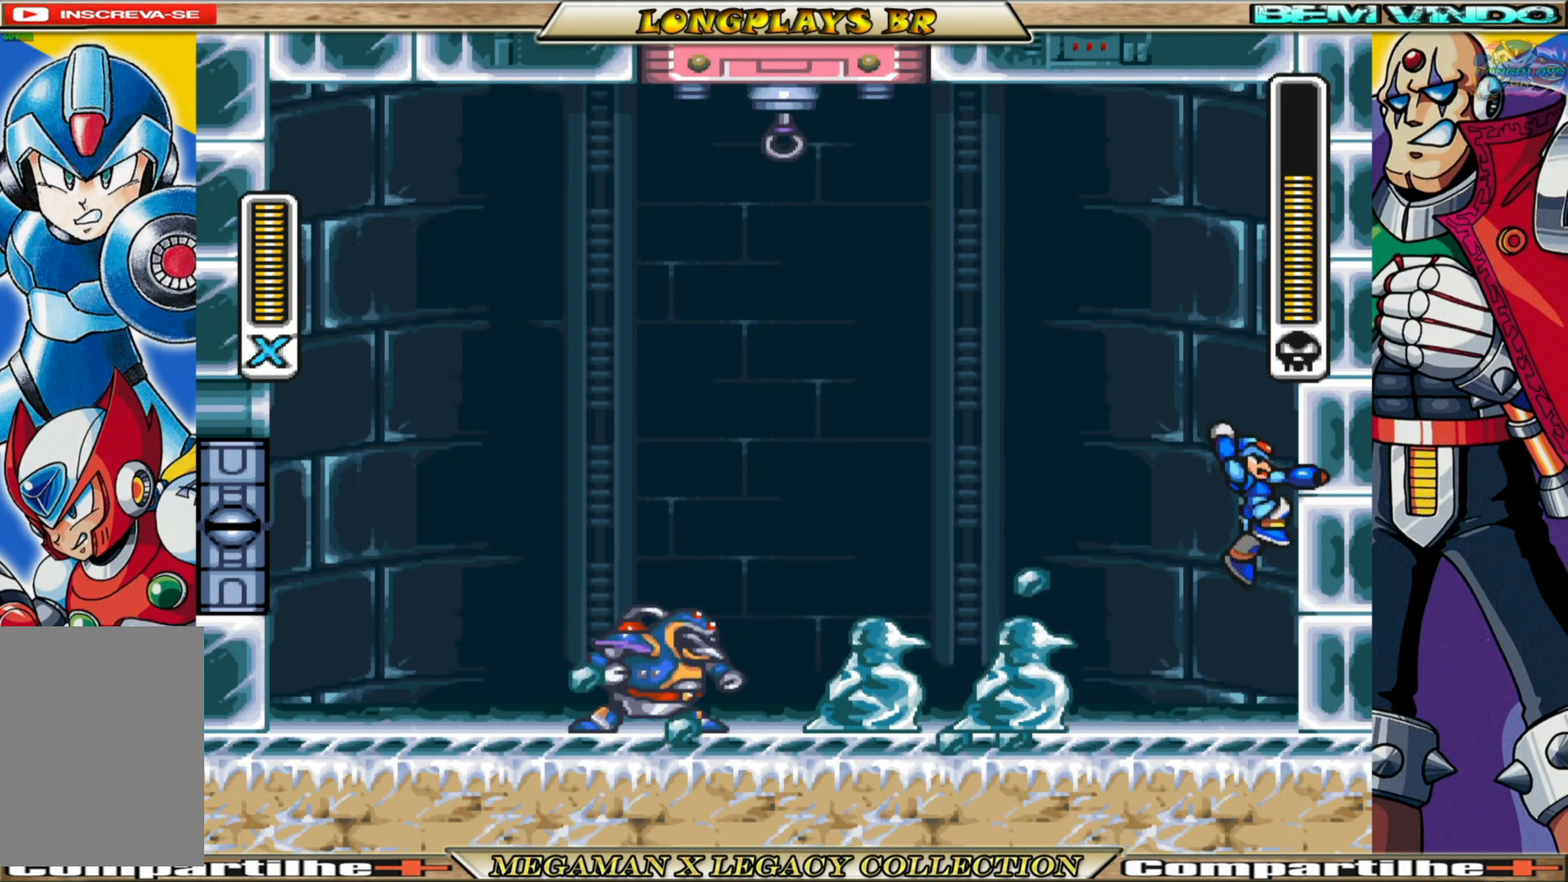
{"buttons": ["A", "B", "X", "DPAD_LEFT"], "left_stick": "center", "right_stick": "center", "events": [[150, "A", "up"], [150, "B", "up"], [150, "DPAD_RIGHT", "down"], [250, "A", "down"], [267, "B", "down"], [350, "DPAD_RIGHT", "up"], [400, "DPAD_LEFT", "down"]]}
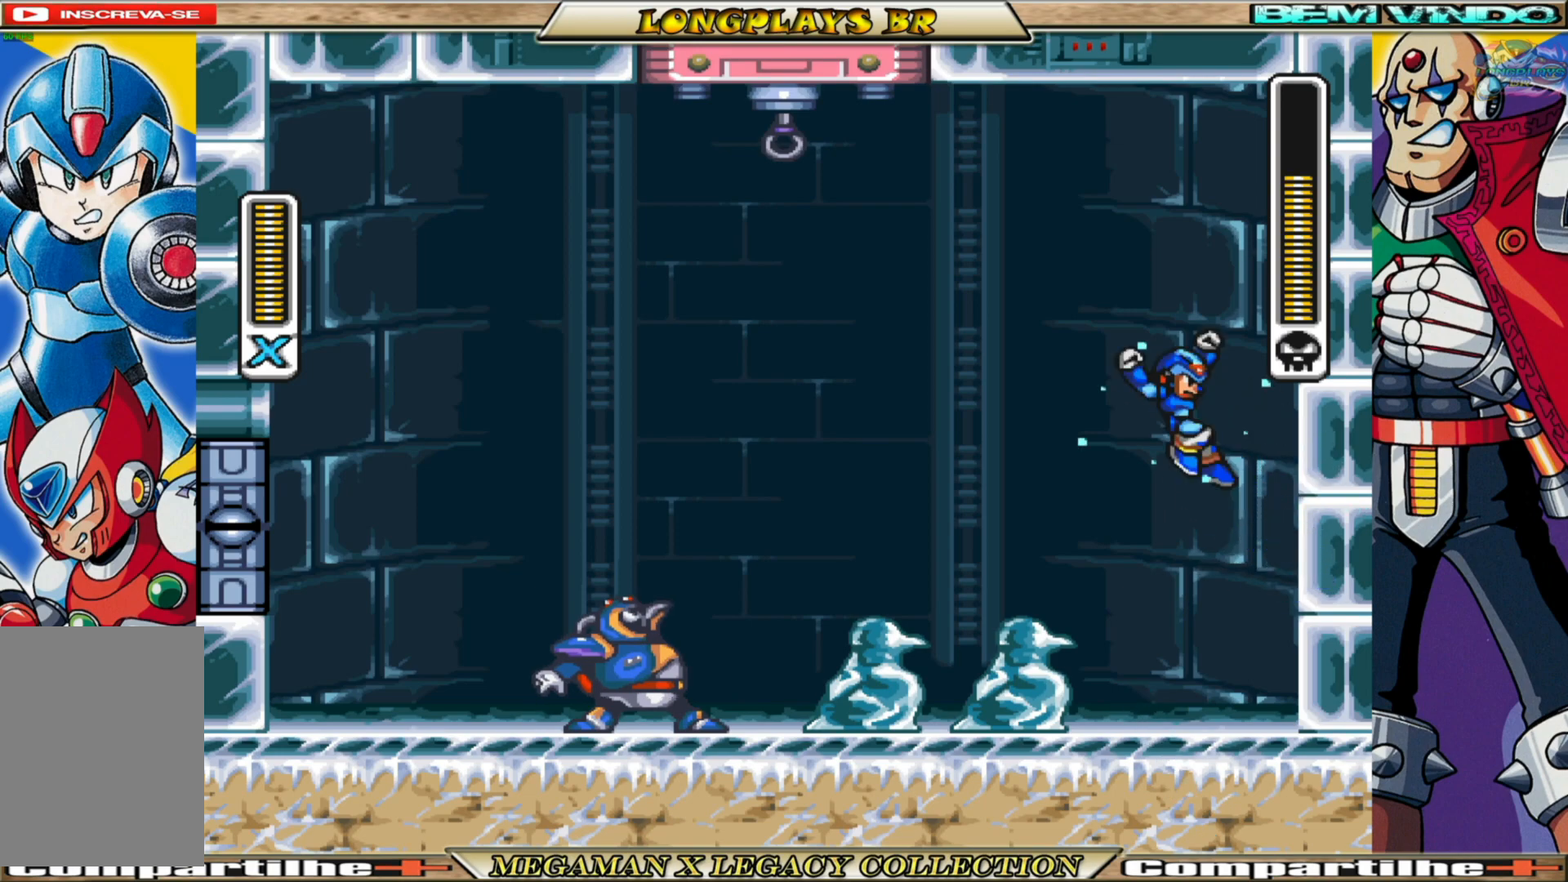
{"buttons": ["A", "B", "X", "DPAD_LEFT"], "left_stick": "center", "right_stick": "center", "events": []}
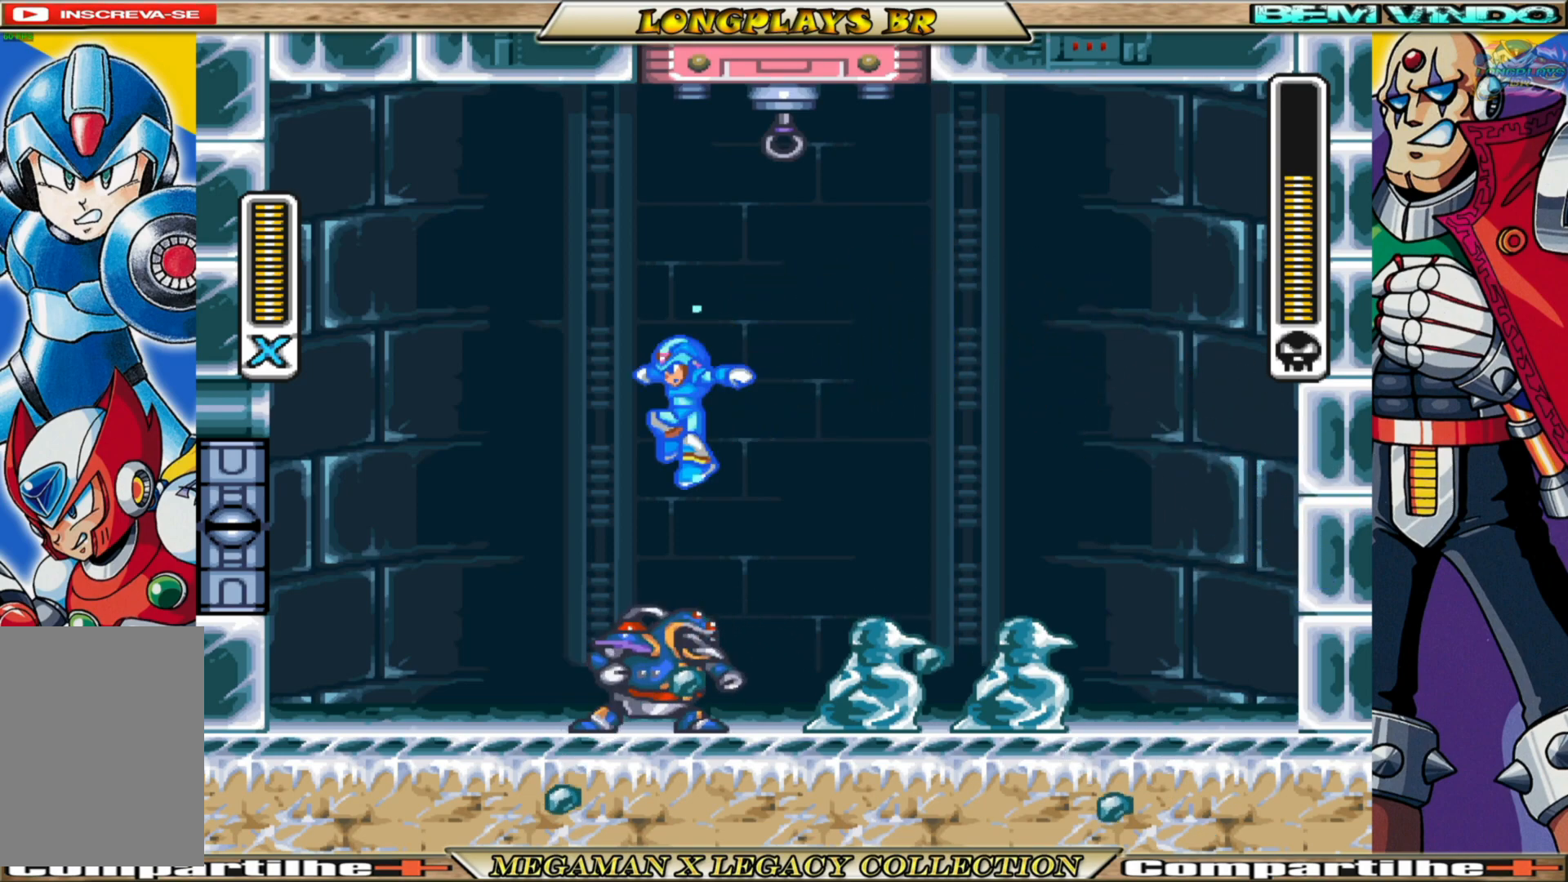
{"buttons": ["X"], "left_stick": "center", "right_stick": "center", "events": [[300, "DPAD_LEFT", "up"], [350, "DPAD_RIGHT", "down"], [367, "A", "up"], [367, "B", "up"], [400, "X", "up"], [467, "DPAD_RIGHT", "up"], [467, "X", "down"]]}
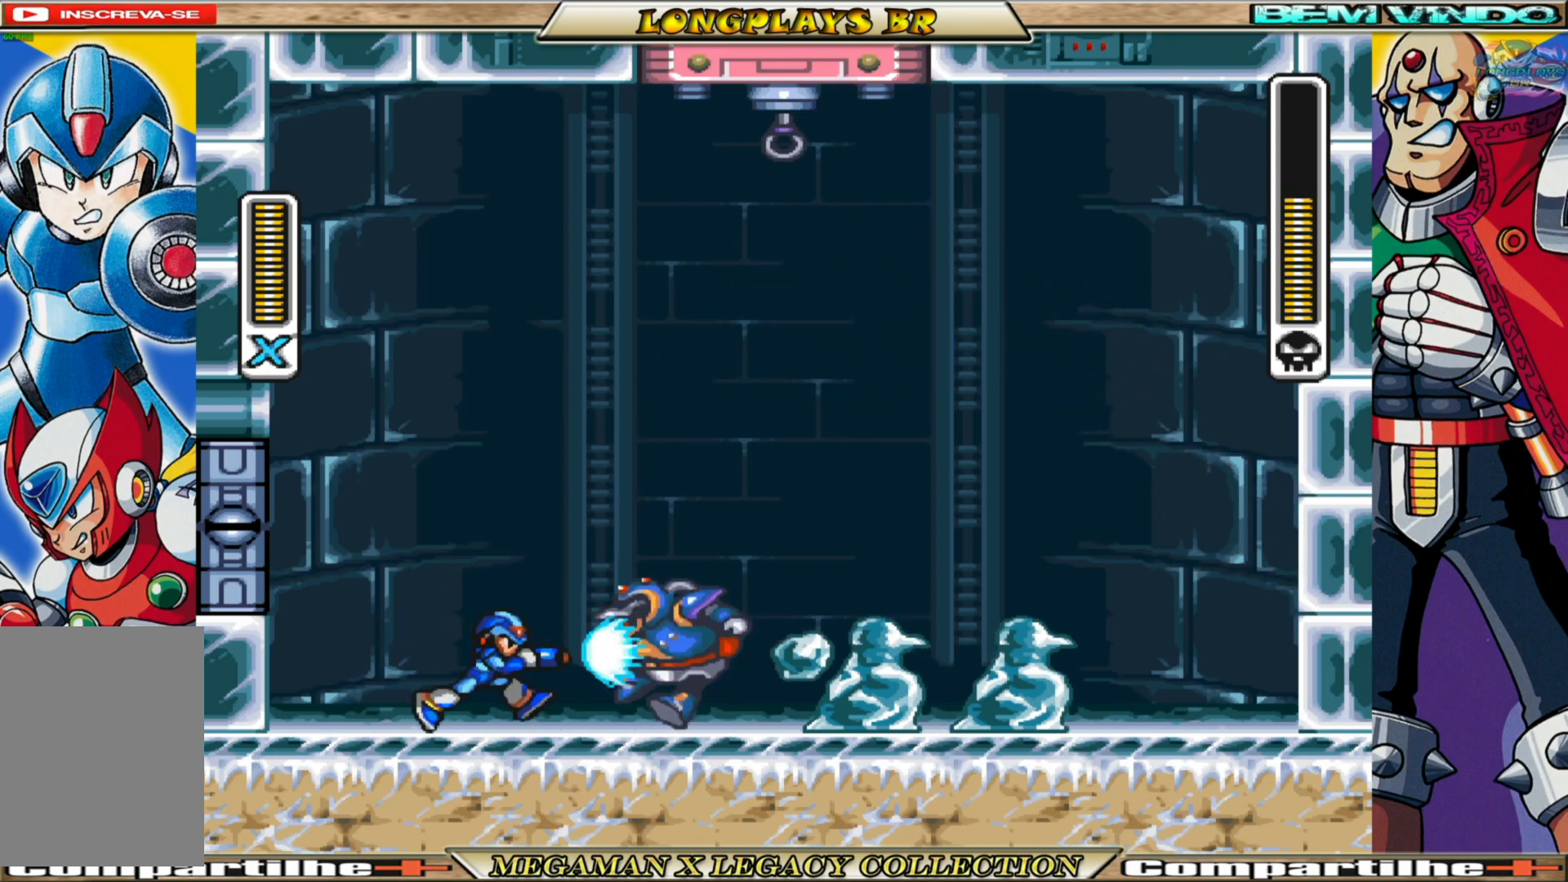
{"buttons": ["A", "B", "X", "DPAD_LEFT"], "left_stick": "center", "right_stick": "center", "events": [[83, "DPAD_LEFT", "down"], [250, "B", "down"], [283, "A", "down"]]}
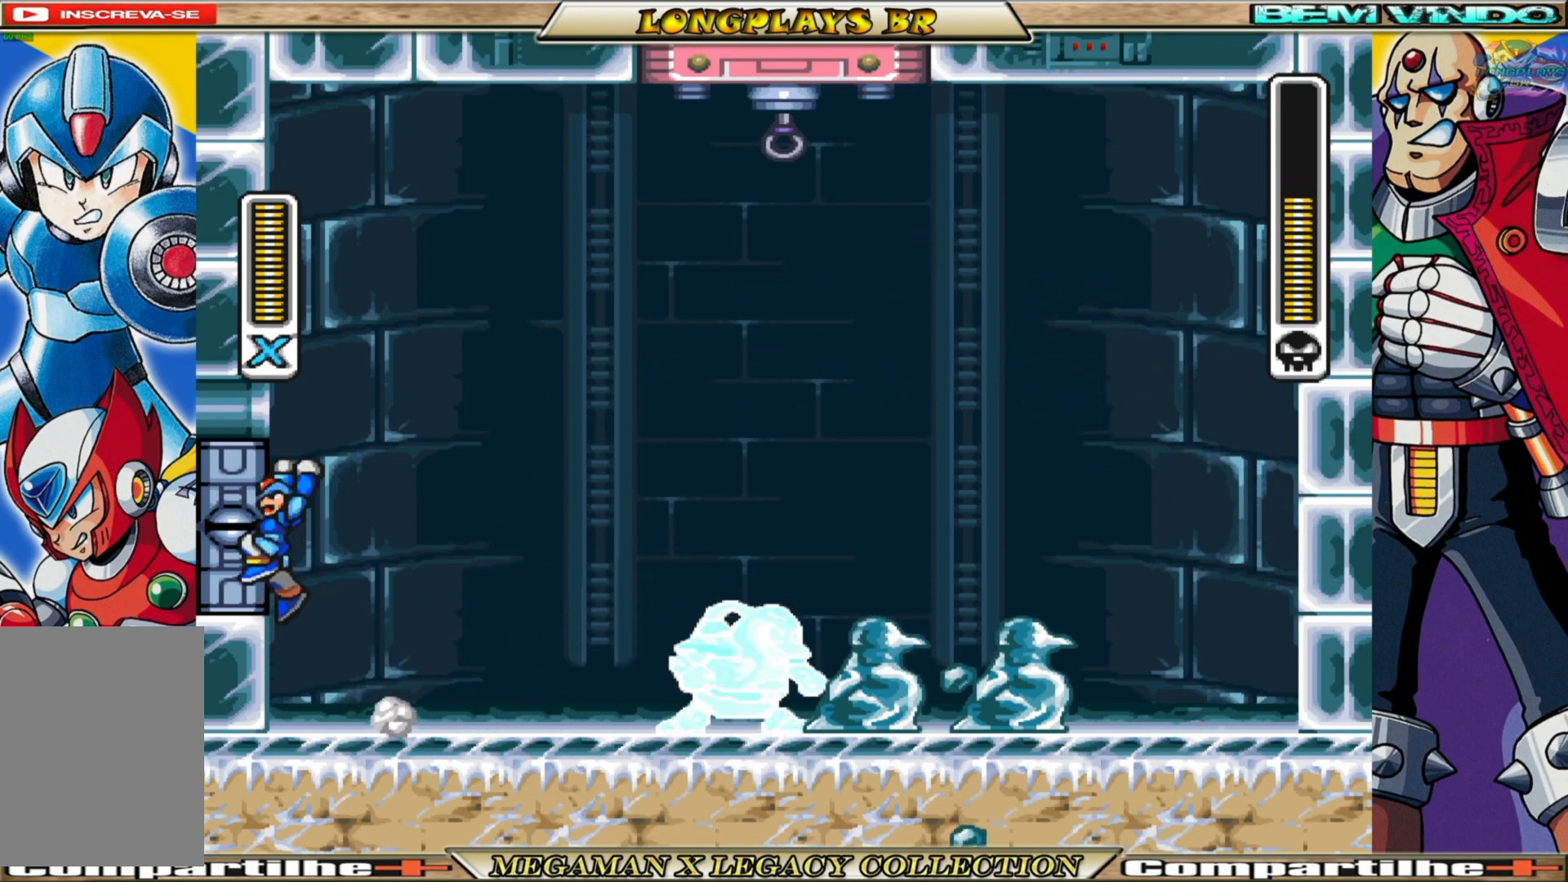
{"buttons": ["A", "B", "X", "DPAD_LEFT"], "left_stick": "center", "right_stick": "center", "events": [[50, "A", "up"], [50, "B", "up"], [183, "A", "down"], [183, "B", "down"]]}
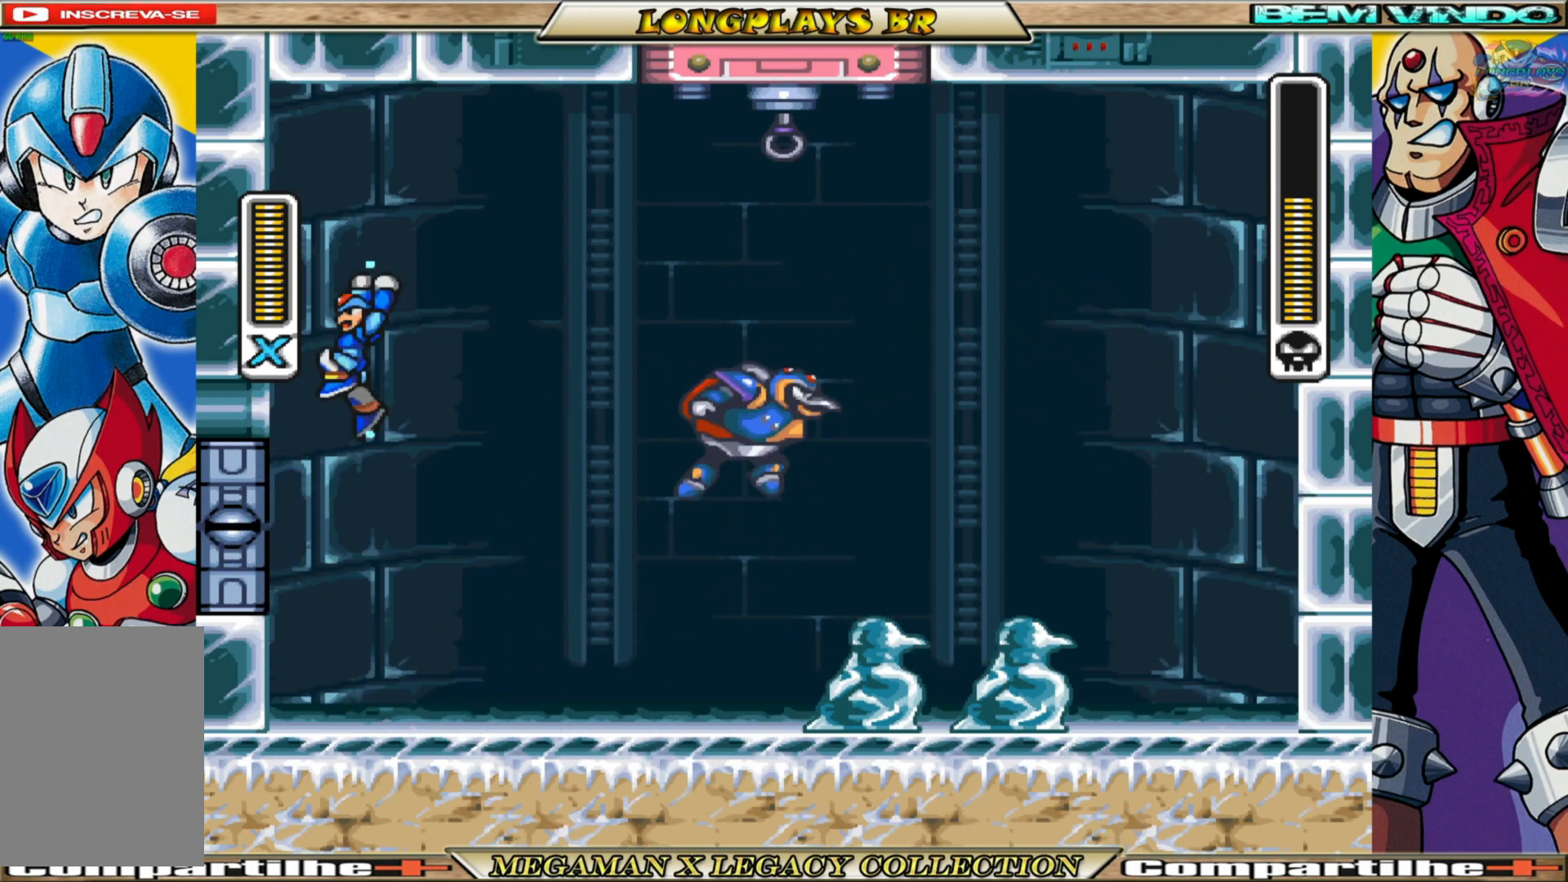
{"buttons": ["DPAD_RIGHT"], "left_stick": "center", "right_stick": "center", "events": [[33, "A", "up"], [33, "B", "up"], [167, "A", "down"], [167, "B", "down"], [200, "DPAD_LEFT", "up"], [267, "DPAD_RIGHT", "down"], [417, "A", "up"], [417, "B", "up"], [433, "X", "up"]]}
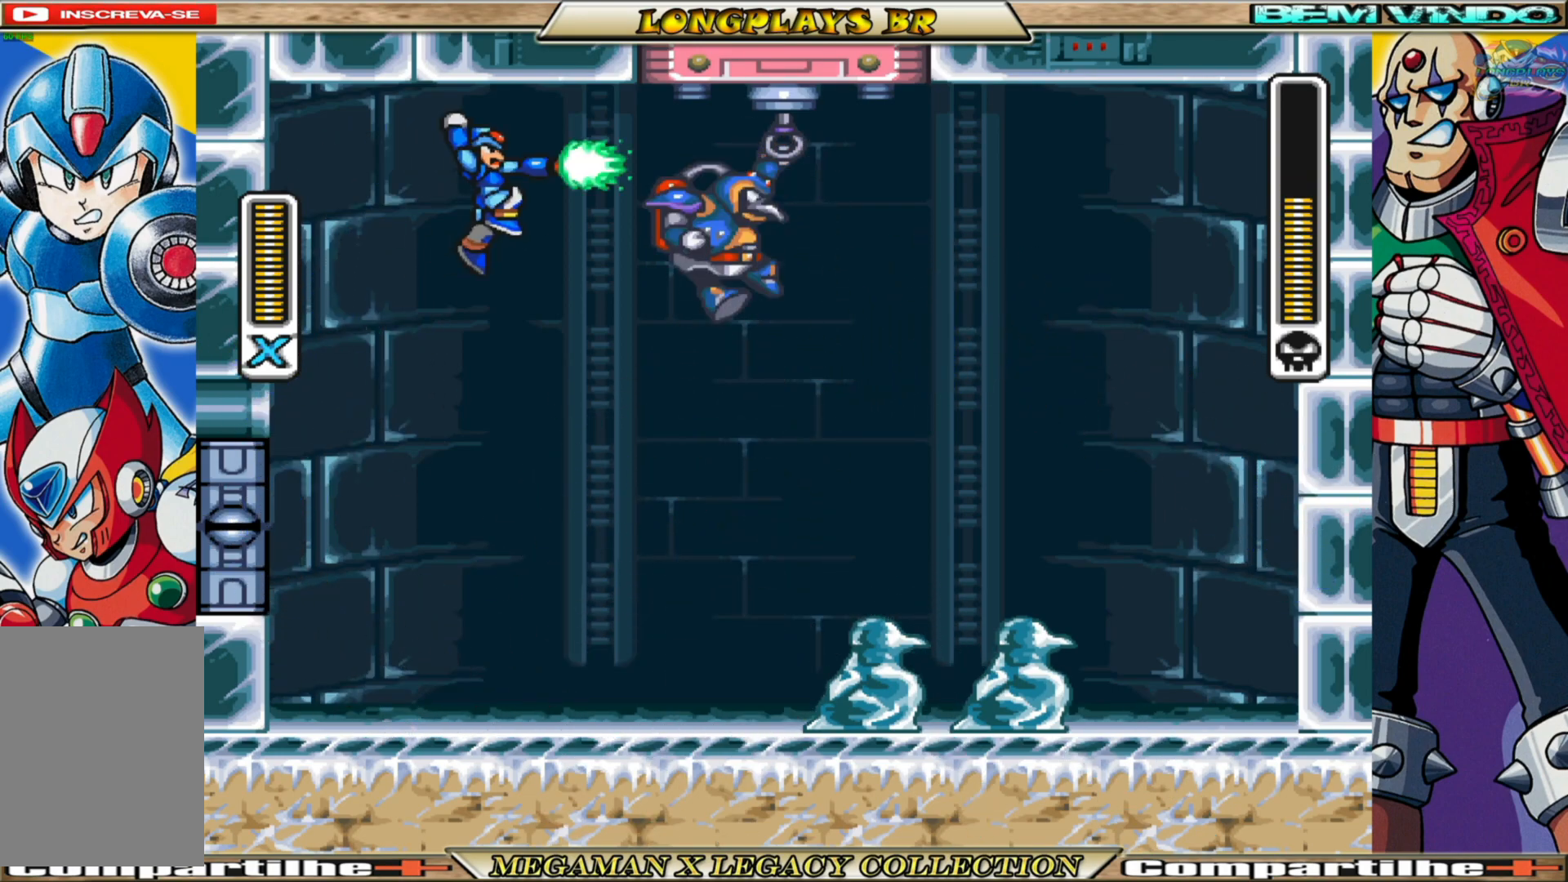
{"buttons": ["X"], "left_stick": "center", "right_stick": "center", "events": [[17, "DPAD_RIGHT", "up"], [17, "X", "down"], [150, "DPAD_LEFT", "down"], [500, "DPAD_LEFT", "up"]]}
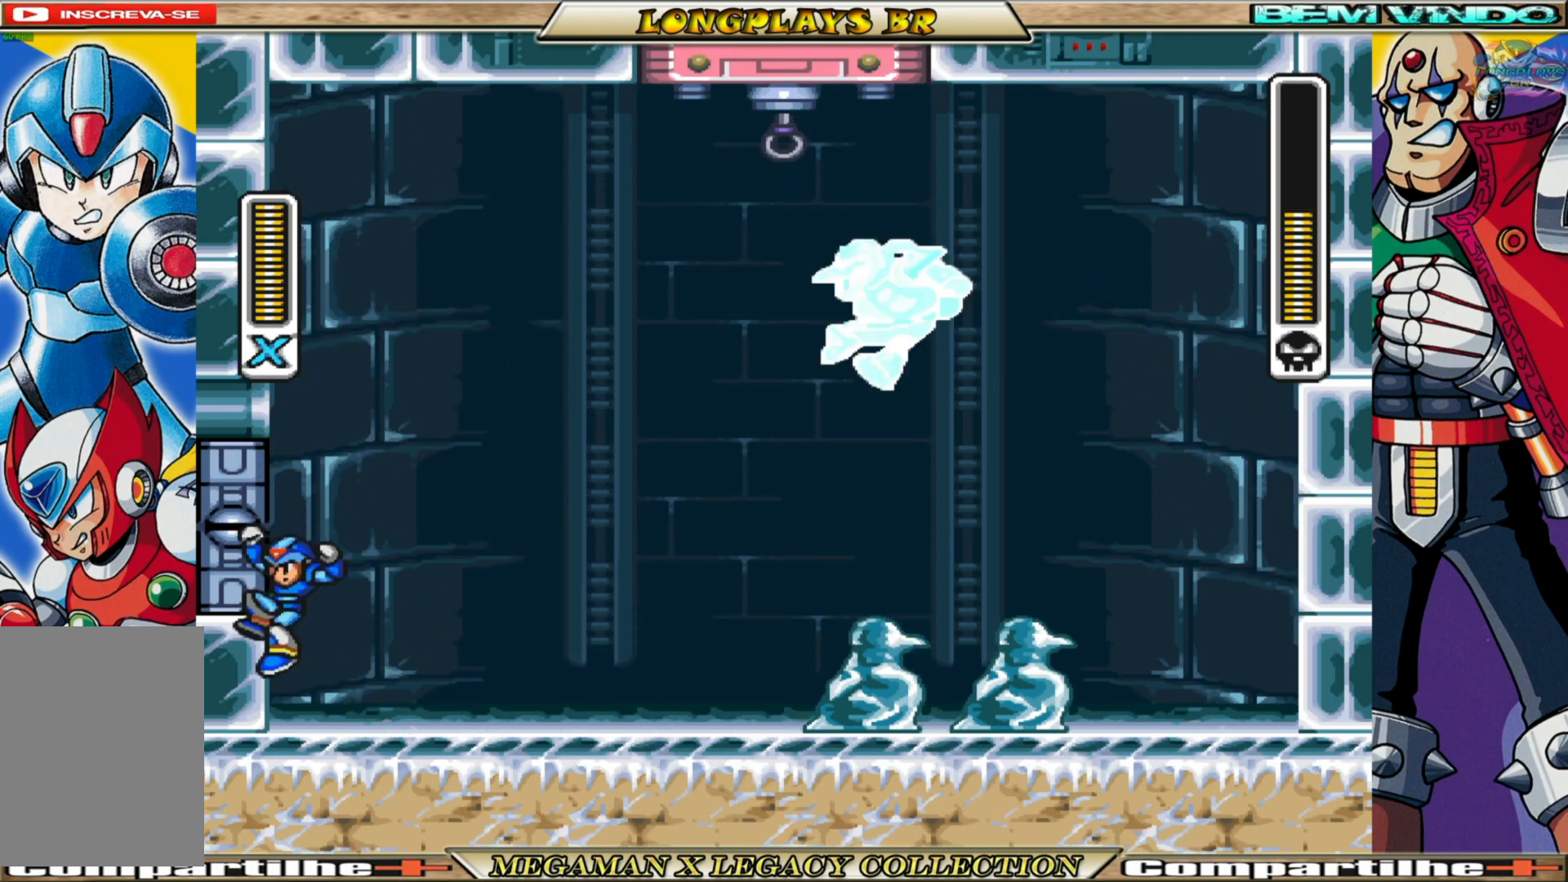
{"buttons": ["A", "B", "X", "DPAD_LEFT"], "left_stick": "center", "right_stick": "center", "events": [[417, "A", "down"], [417, "B", "down"], [417, "DPAD_LEFT", "down"]]}
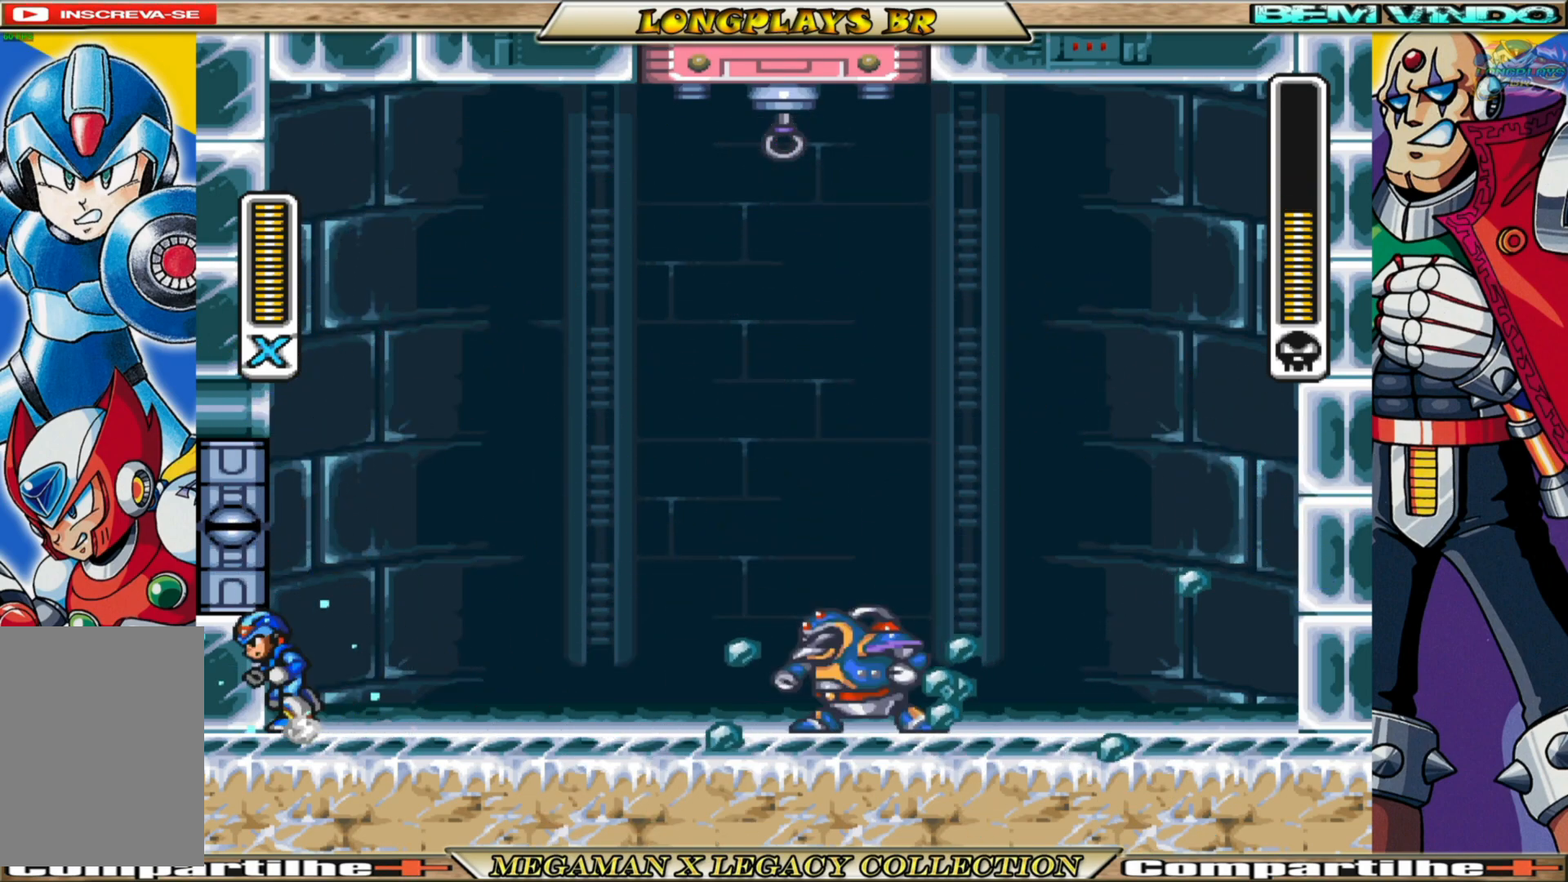
{"buttons": ["A", "B", "X", "DPAD_UP", "DPAD_LEFT"], "left_stick": "center", "right_stick": "center", "events": [[183, "A", "up"], [183, "B", "up"], [333, "A", "down"], [333, "B", "down"], [483, "DPAD_UP", "down"]]}
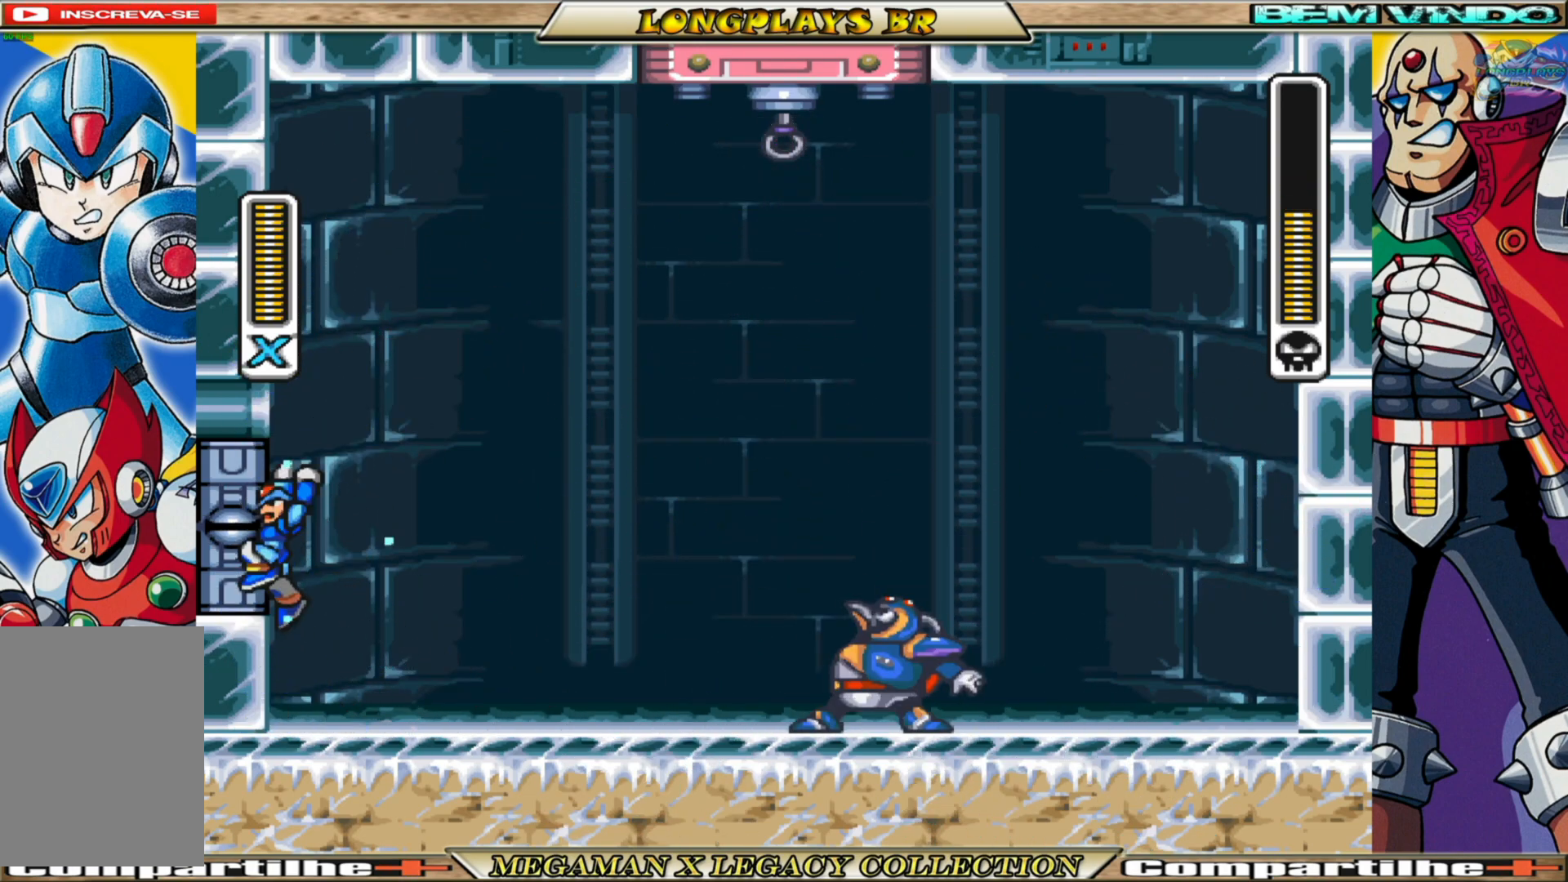
{"buttons": ["A", "B", "X", "DPAD_UP", "DPAD_LEFT"], "left_stick": "center", "right_stick": "center", "events": [[150, "A", "up"], [150, "B", "up"], [267, "A", "down"], [267, "B", "down"]]}
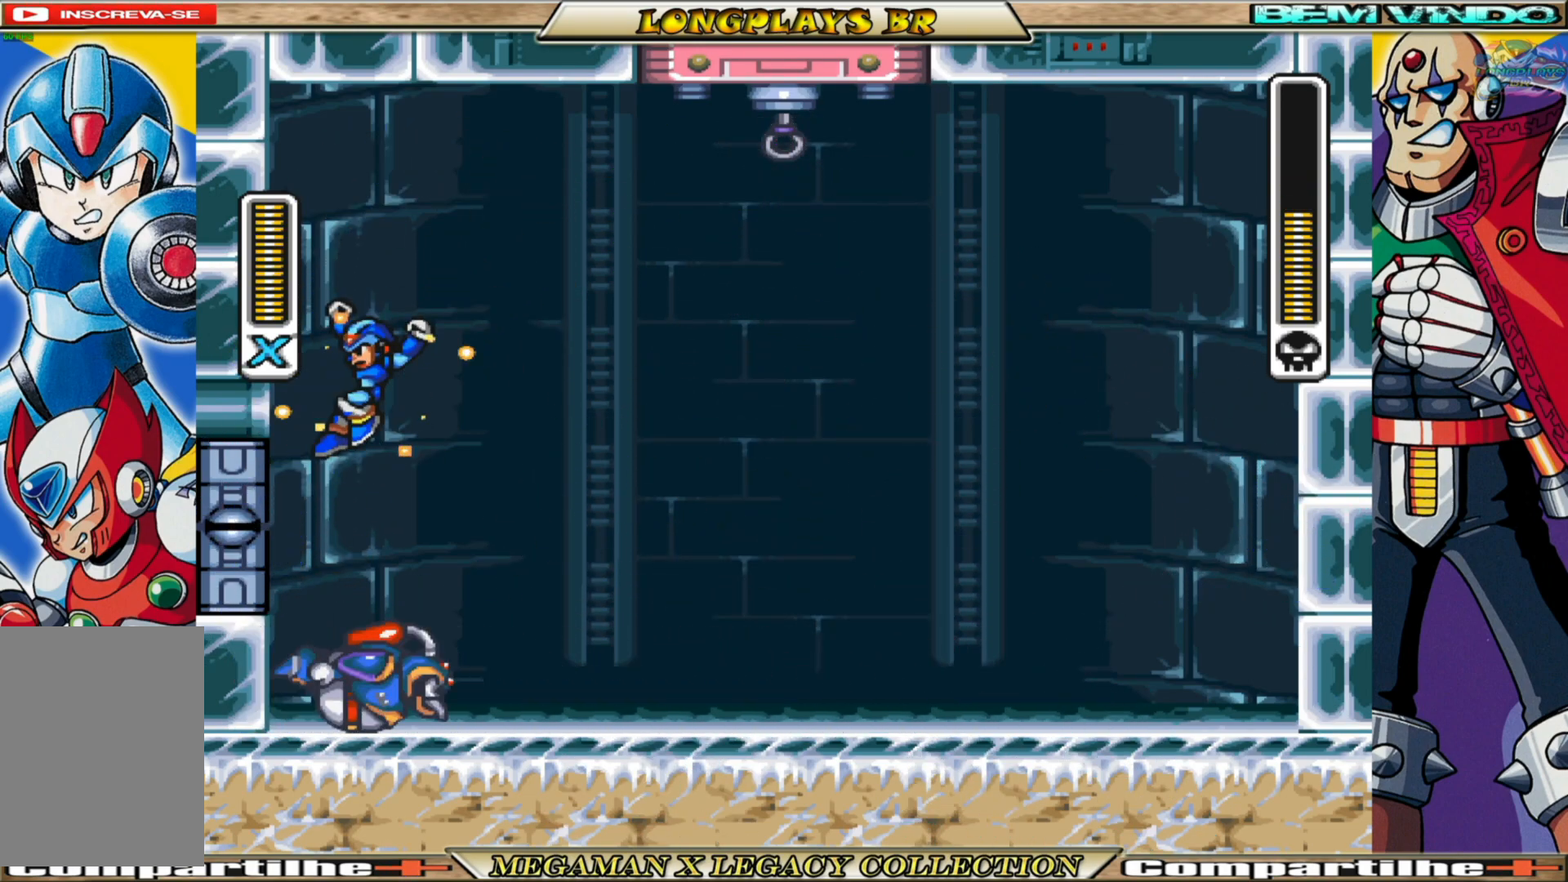
{"buttons": ["A", "B", "X", "DPAD_RIGHT"], "left_stick": "center", "right_stick": "center", "events": [[83, "A", "up"], [83, "B", "up"], [217, "B", "down"], [233, "A", "down"], [367, "DPAD_UP", "up"], [383, "DPAD_LEFT", "up"], [433, "DPAD_RIGHT", "down"]]}
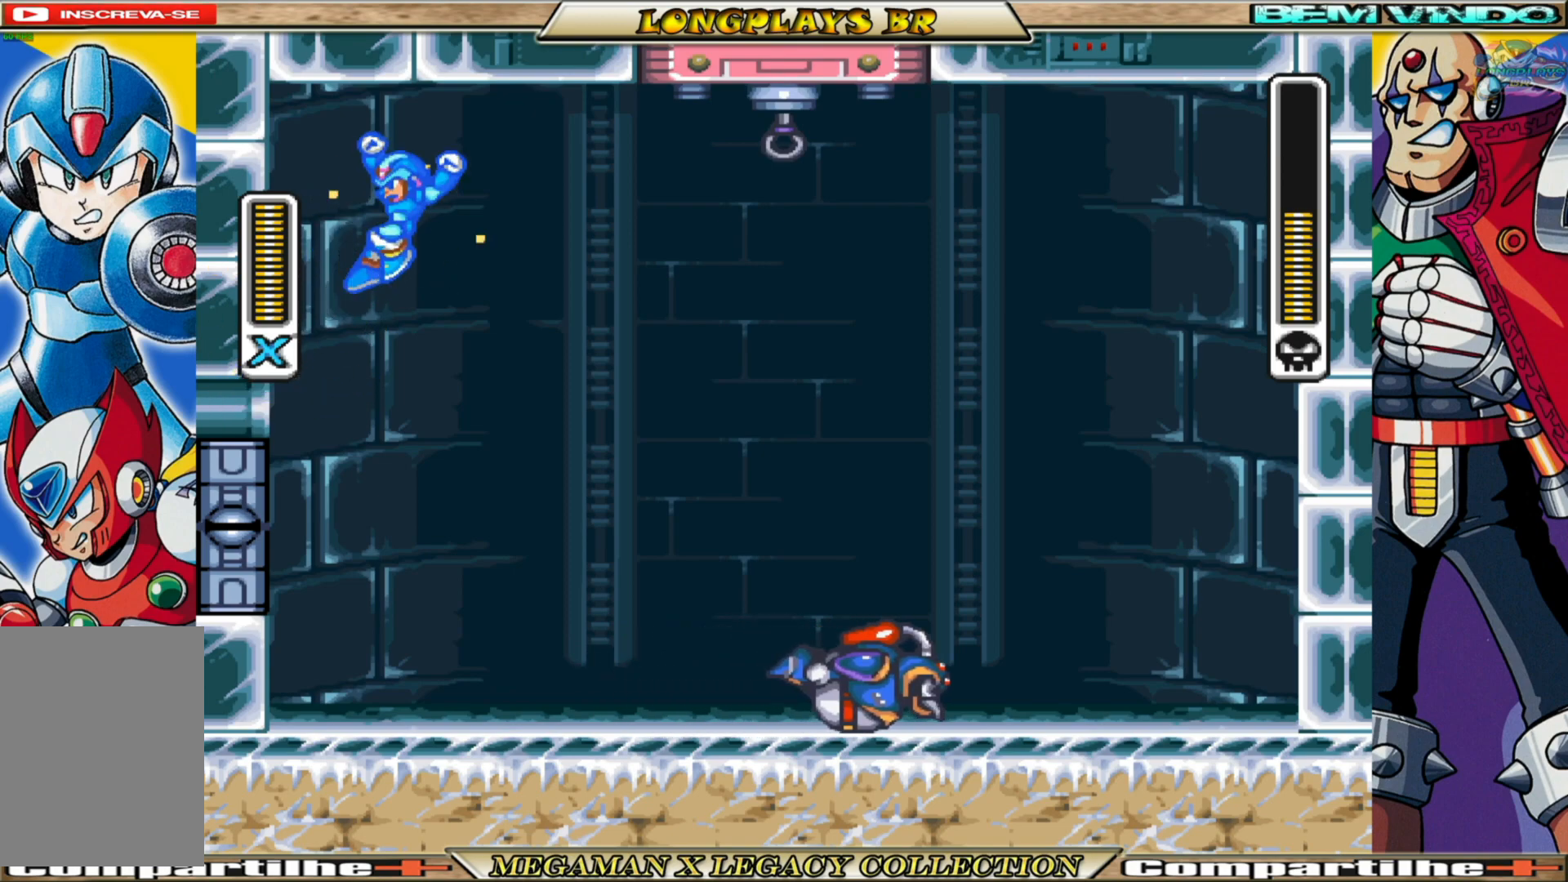
{"buttons": ["X"], "left_stick": "center", "right_stick": "center", "events": [[17, "A", "up"], [33, "B", "up"], [100, "DPAD_RIGHT", "up"]]}
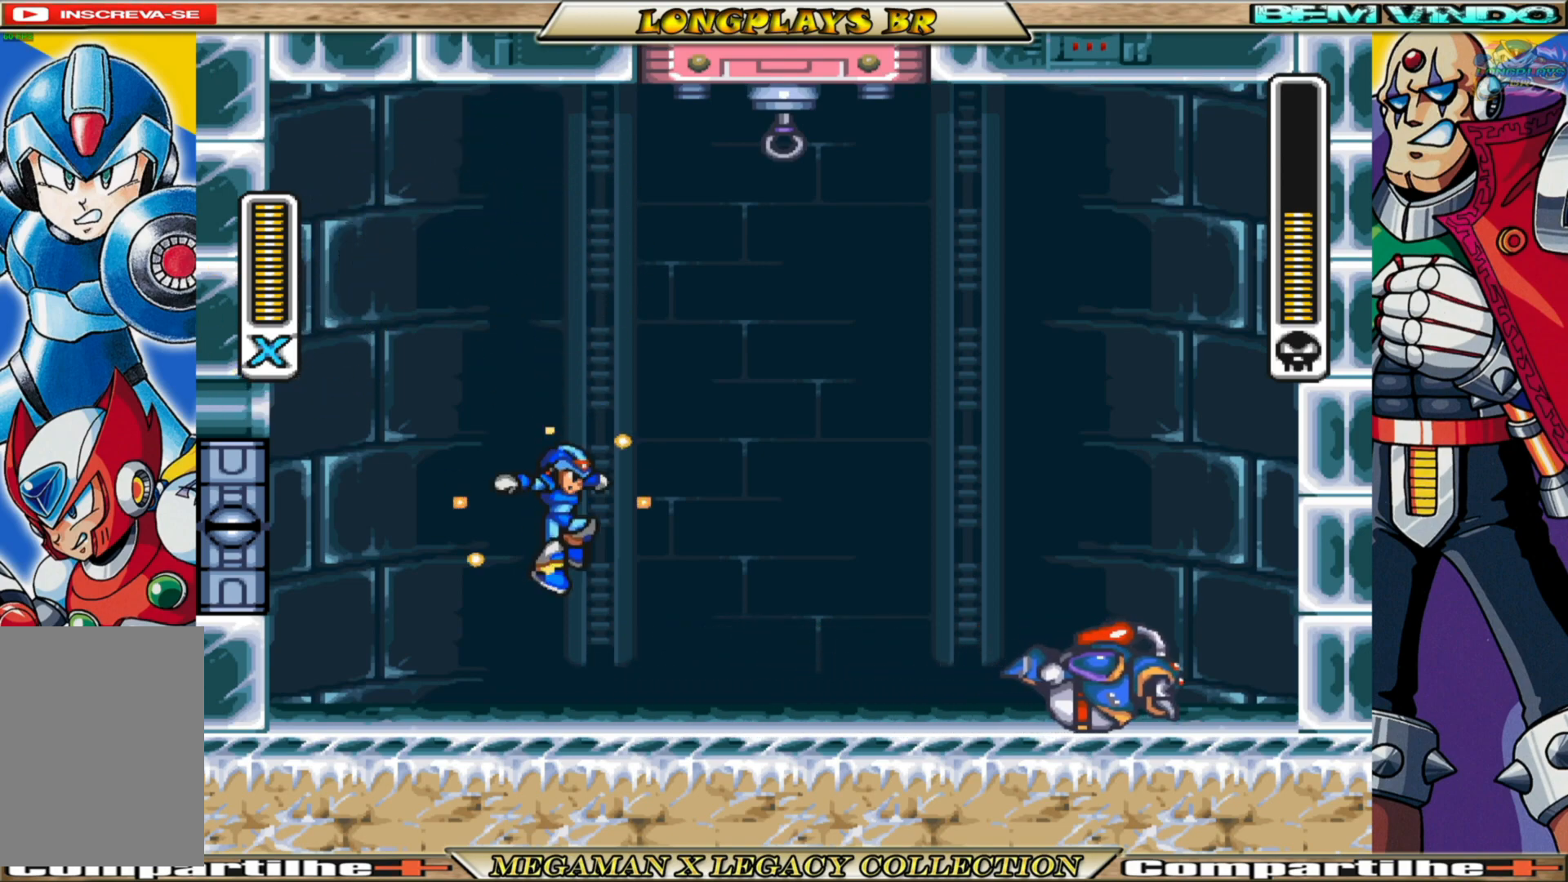
{"buttons": ["X"], "left_stick": "center", "right_stick": "center", "events": [[200, "X", "up"], [283, "X", "down"]]}
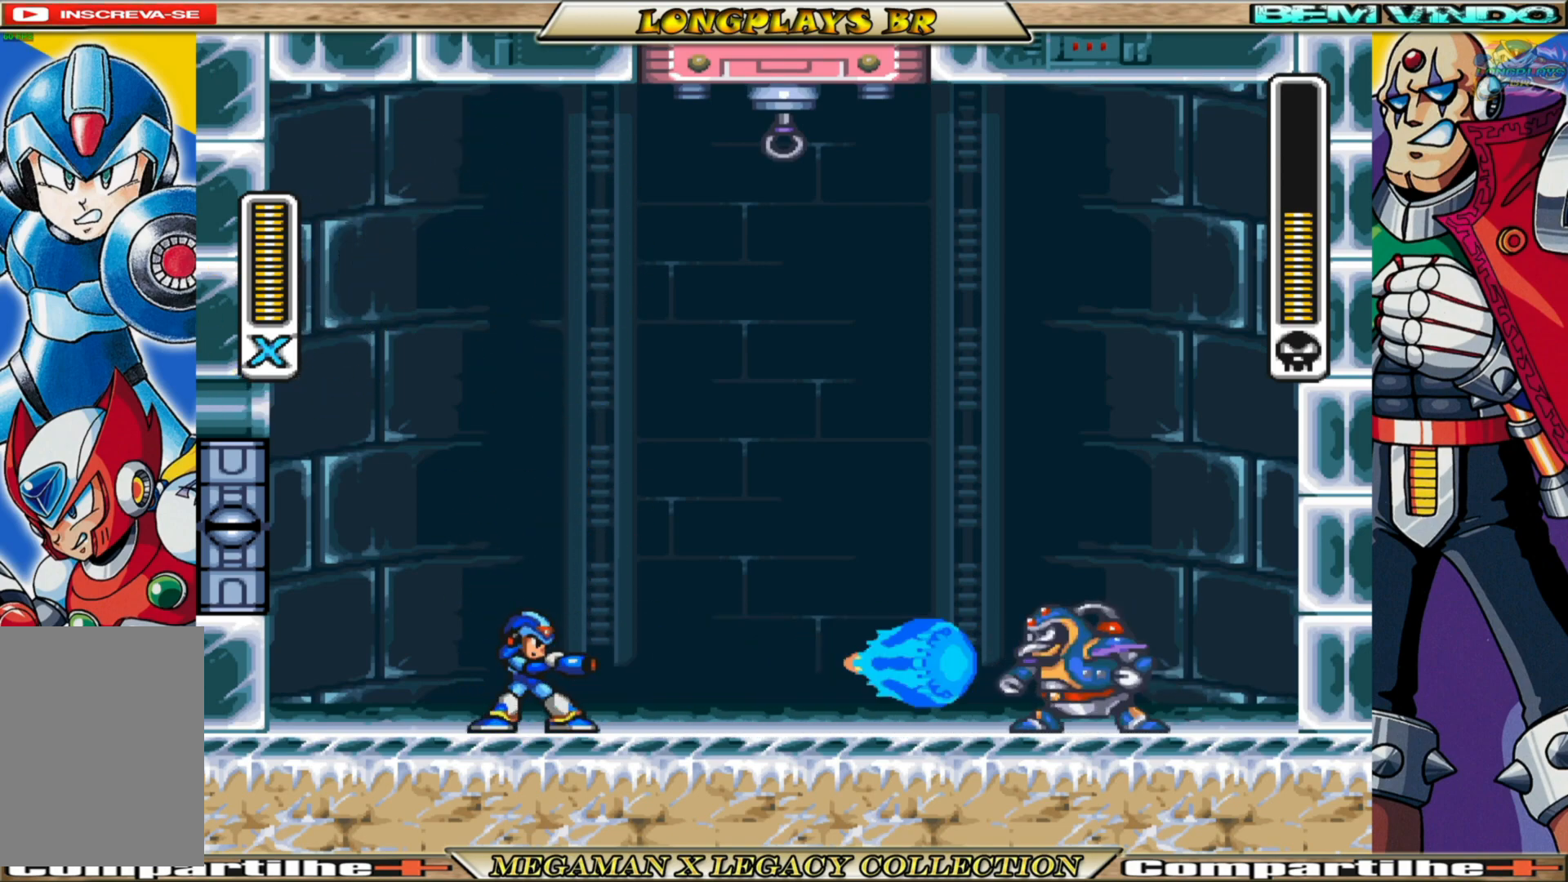
{"buttons": ["A", "B", "X", "DPAD_LEFT"], "left_stick": "center", "right_stick": "center", "events": [[133, "DPAD_LEFT", "down"], [300, "B", "down"], [317, "A", "down"]]}